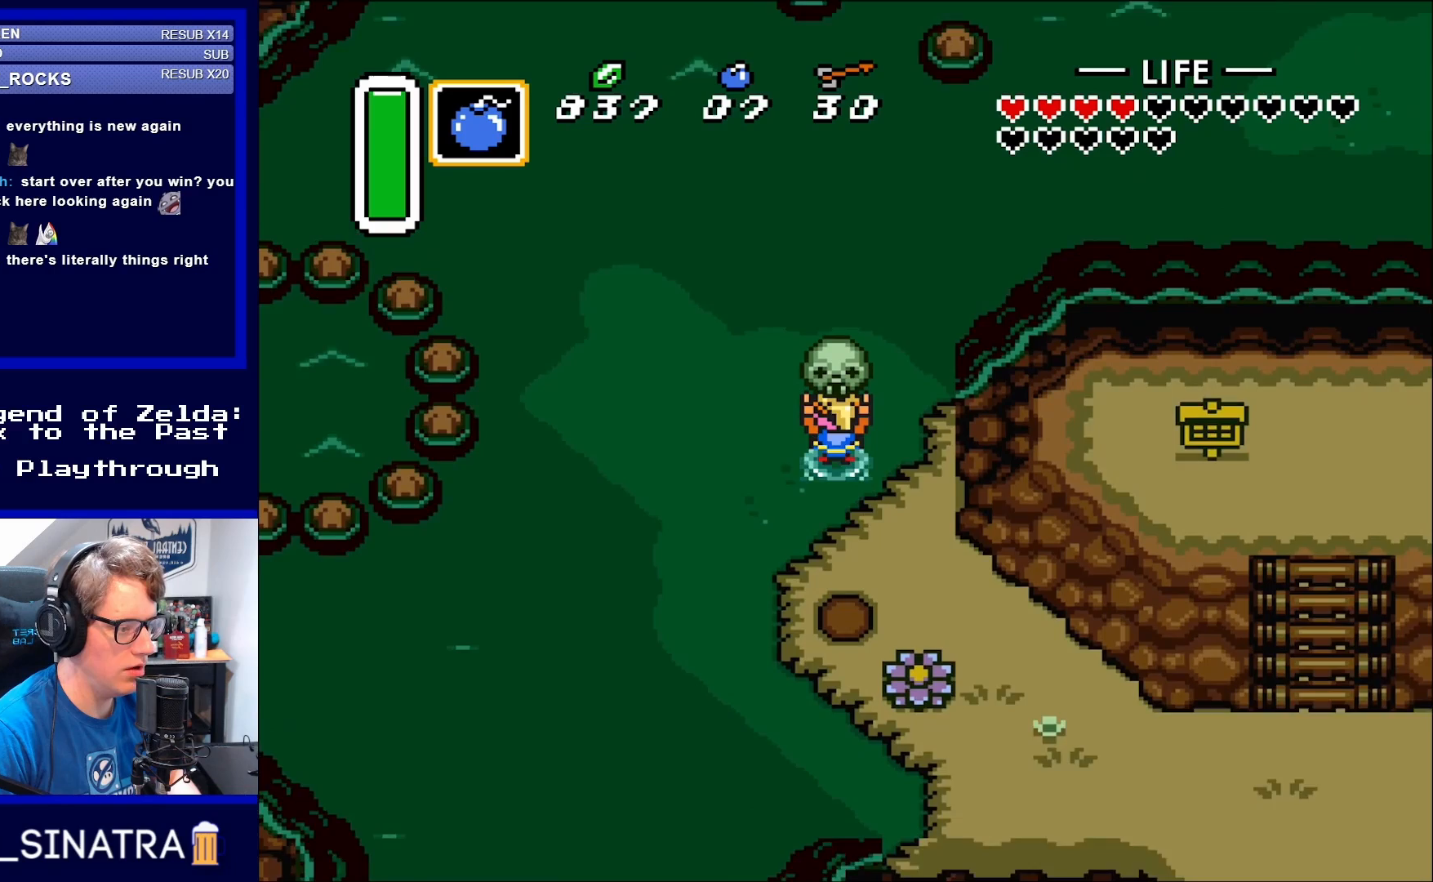
Gameplay with a controller (Nintendo layout); each line is a JSON object with the inputs held at the frame after it. "events" lists button and stick changes between this image and that frame as [ms after this image, input, new state], when the widget could be followed in between. Not read: L3 R3.
{"buttons": ["DPAD_LEFT"], "events": [[283, "DPAD_LEFT", "down"], [317, "DPAD_UP", "up"]]}
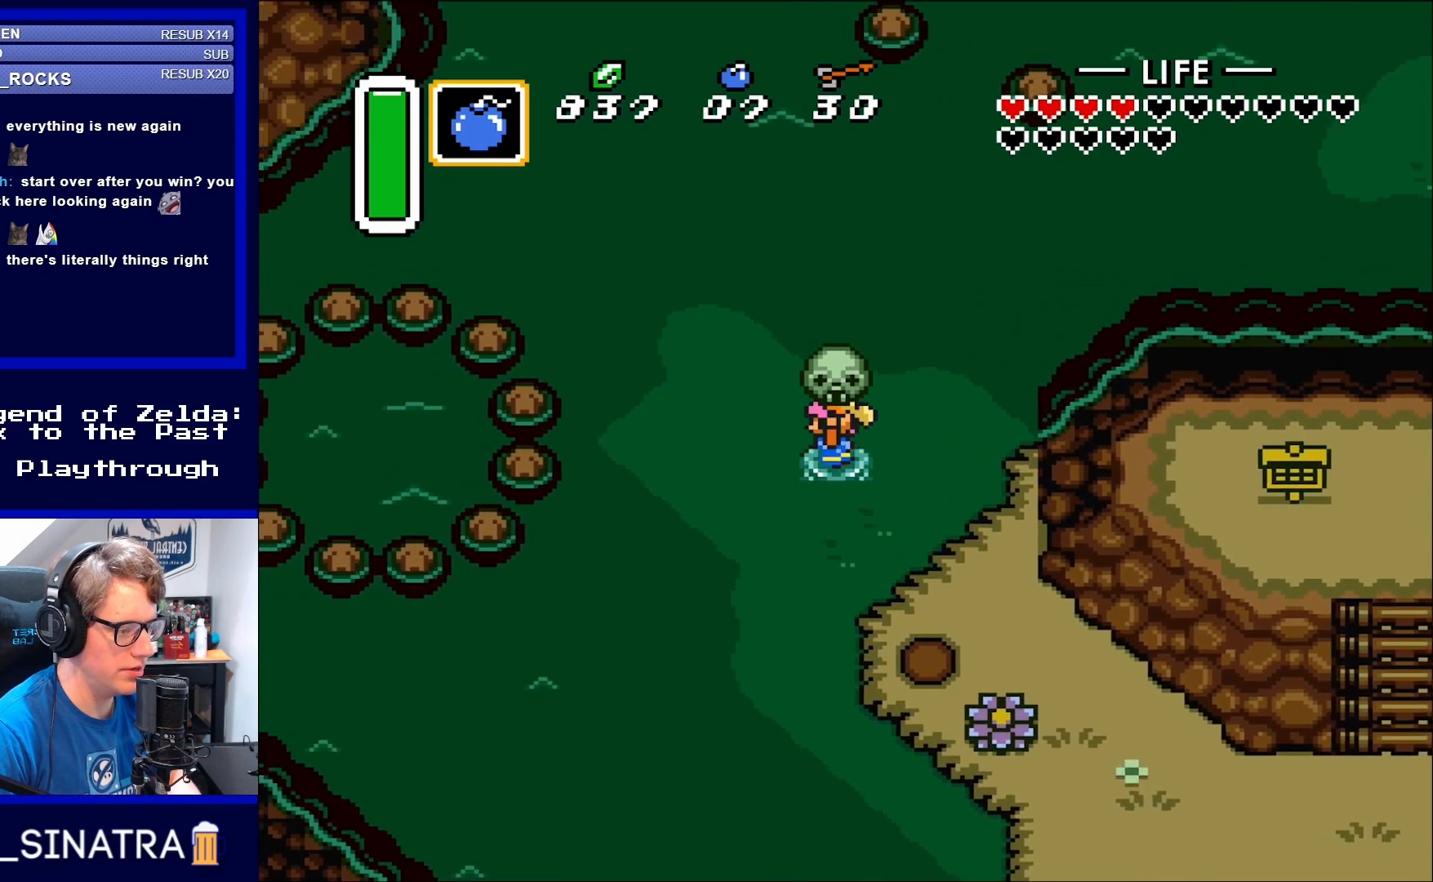
{"buttons": ["A", "DPAD_LEFT"], "events": [[50, "DPAD_UP", "down"], [133, "DPAD_UP", "up"], [450, "A", "down"]]}
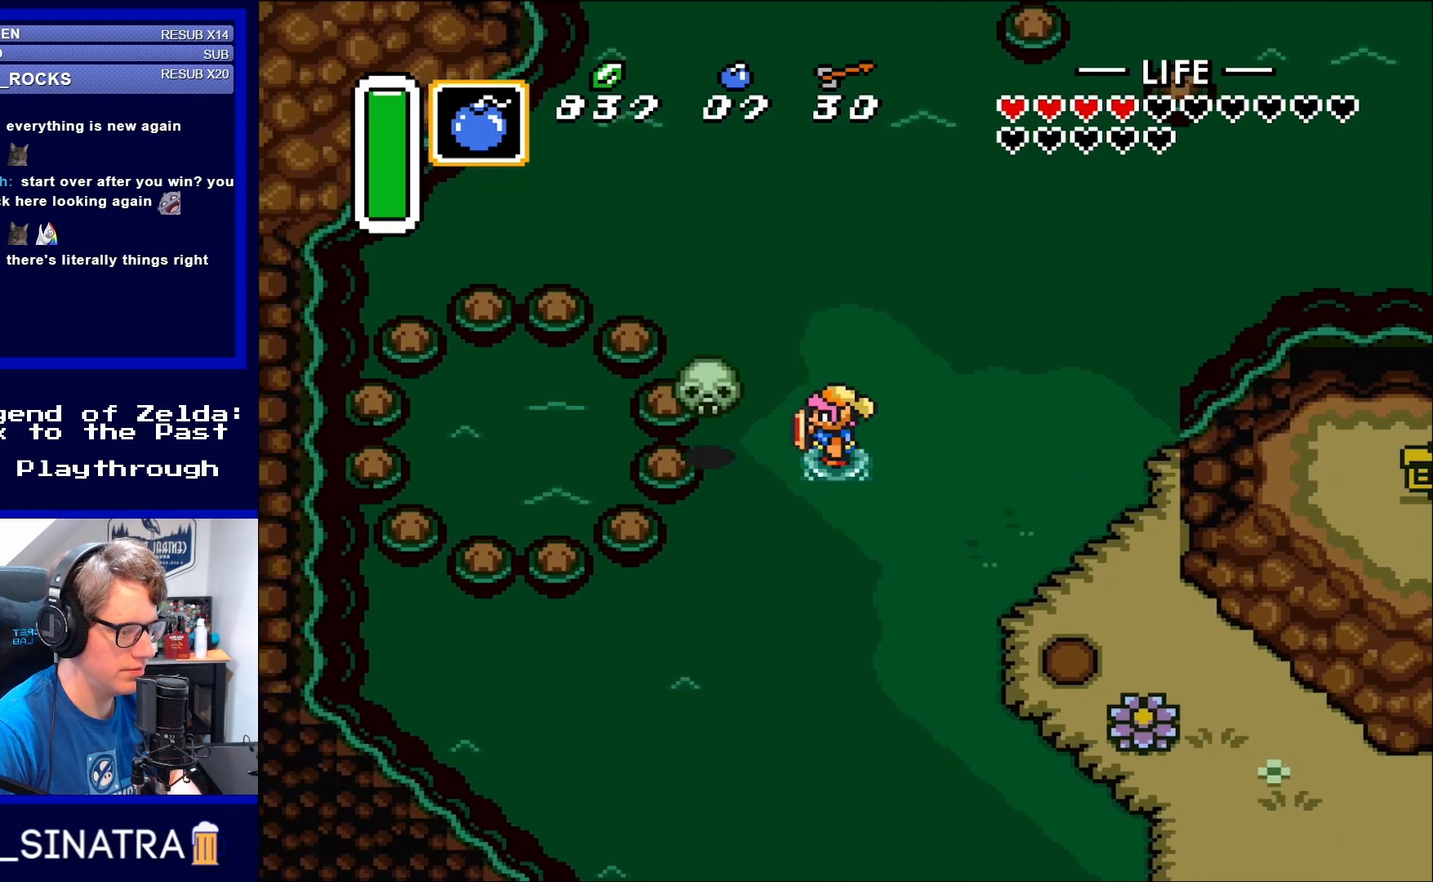
{"buttons": [], "events": [[50, "A", "up"], [117, "DPAD_LEFT", "up"], [217, "DPAD_RIGHT", "down"], [383, "DPAD_RIGHT", "up"]]}
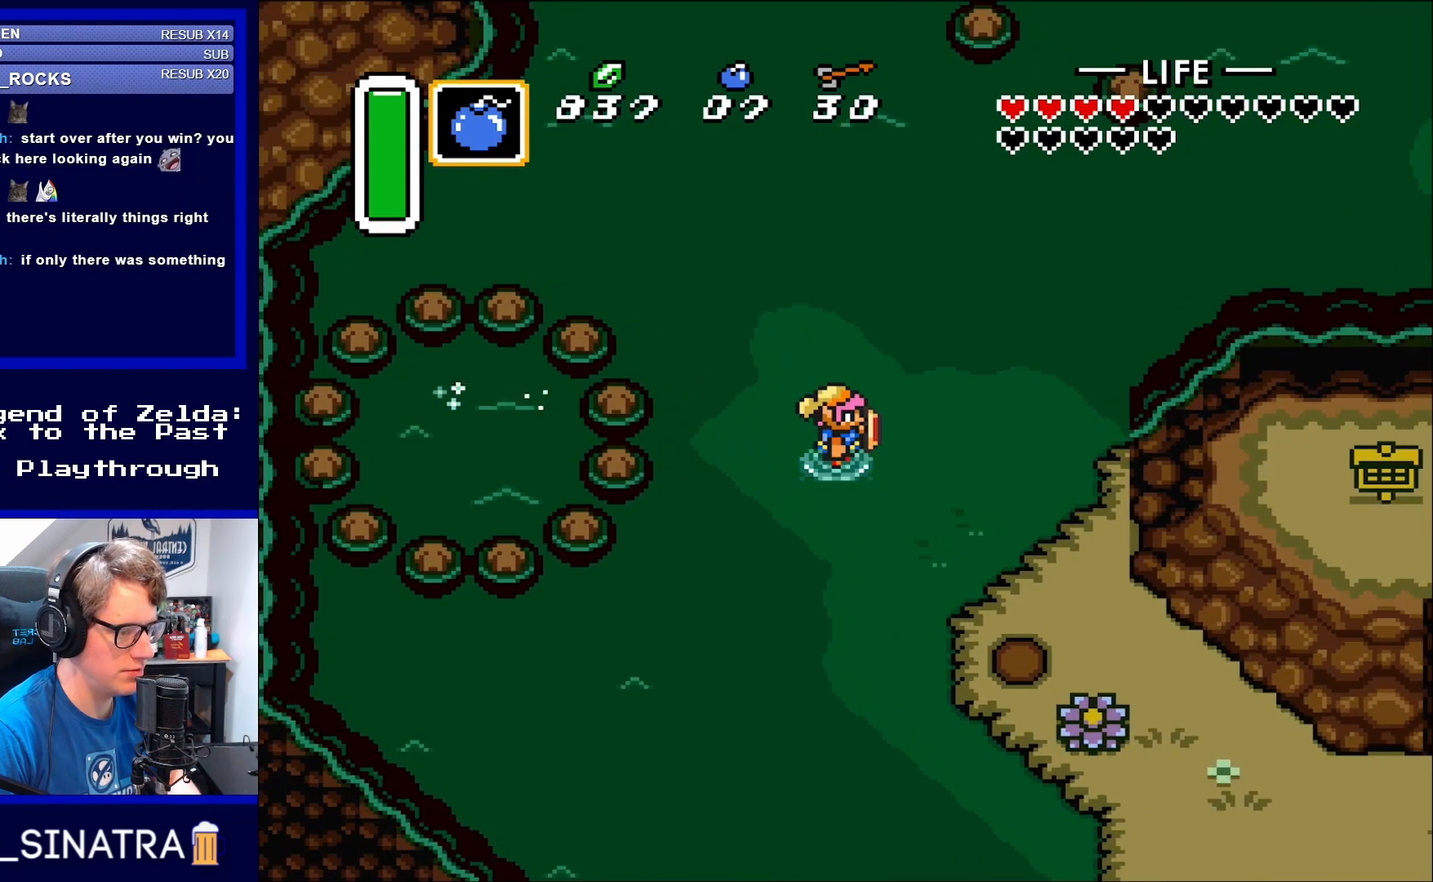
{"buttons": ["DPAD_DOWN", "DPAD_RIGHT"], "events": [[350, "DPAD_RIGHT", "down"], [483, "DPAD_DOWN", "down"]]}
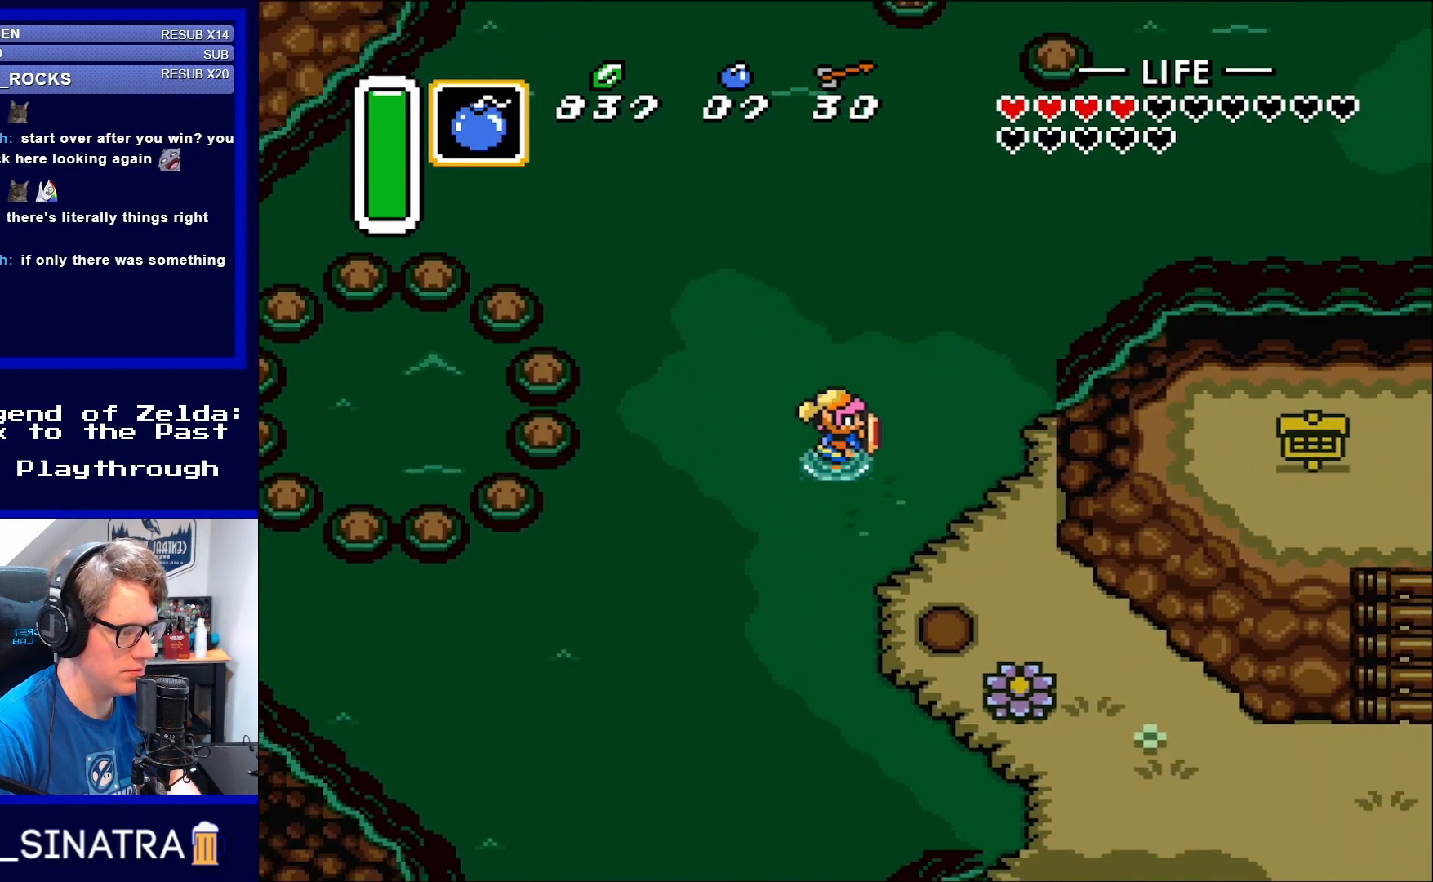
{"buttons": ["DPAD_DOWN", "DPAD_RIGHT"], "events": []}
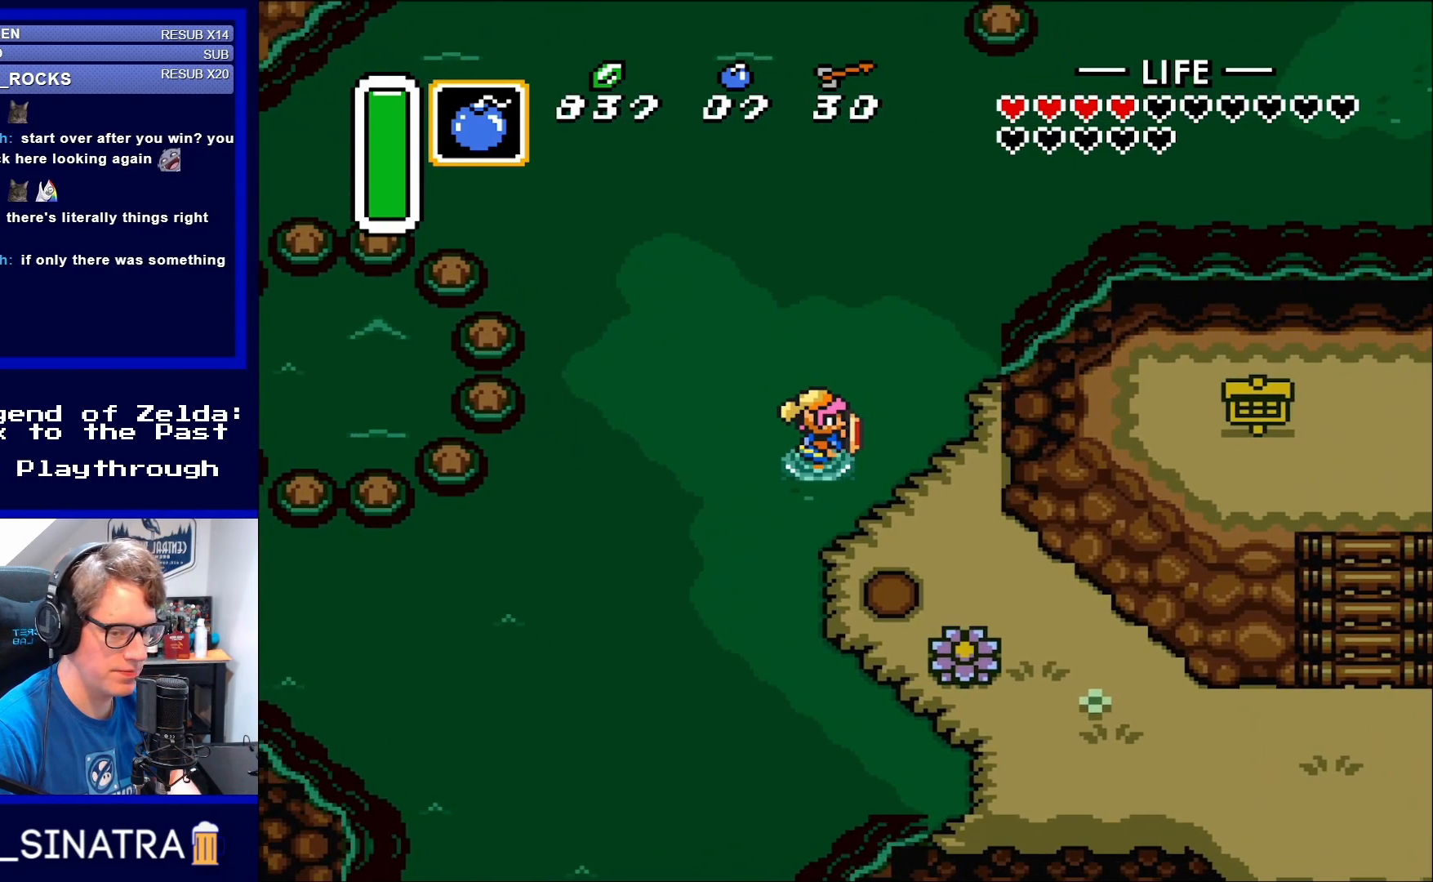
{"buttons": ["DPAD_DOWN", "DPAD_RIGHT"], "events": []}
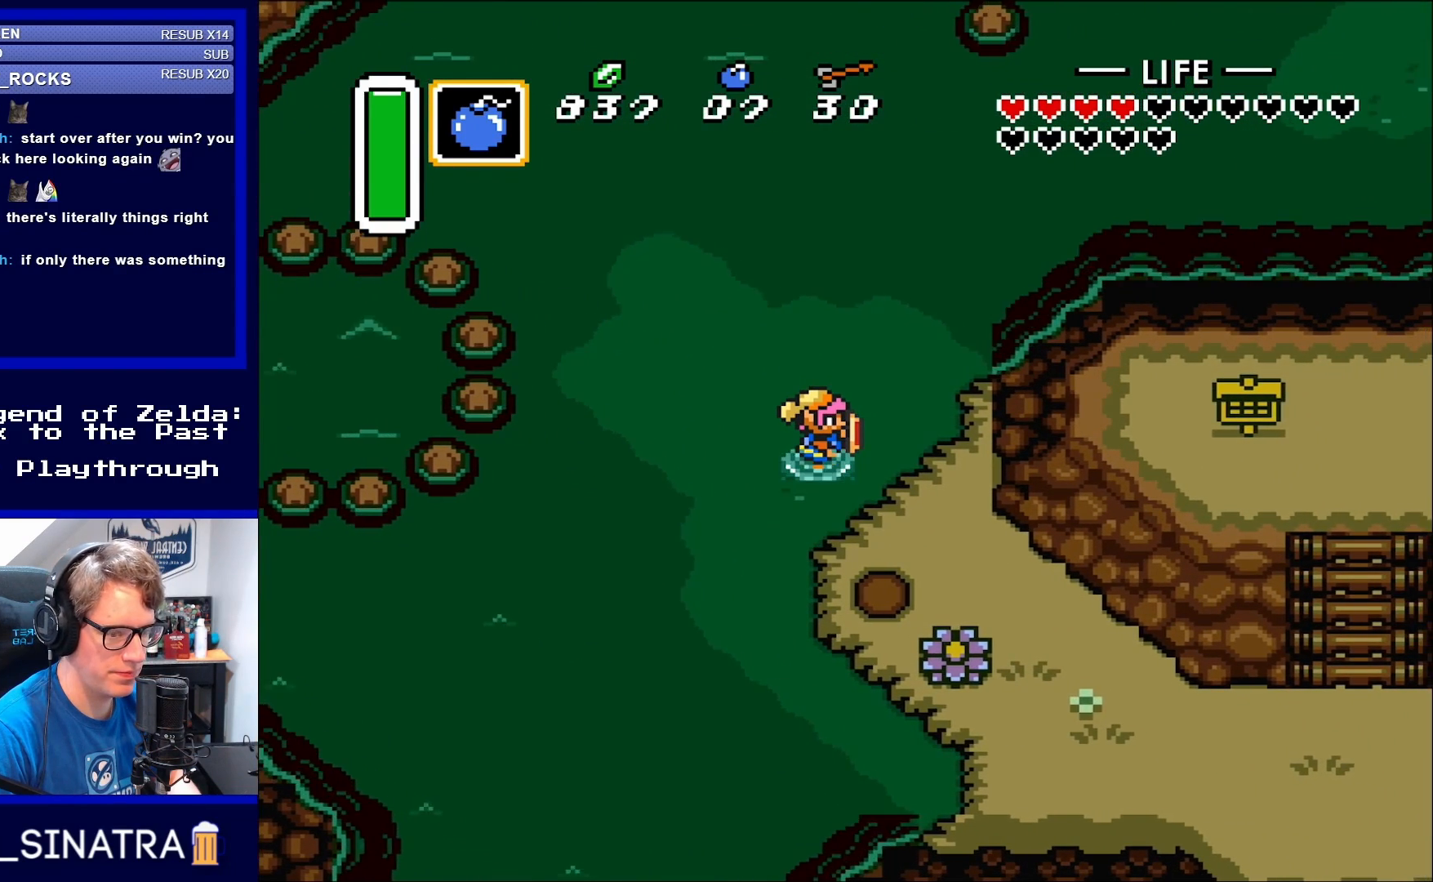
{"buttons": ["DPAD_UP", "DPAD_LEFT"], "events": [[50, "DPAD_DOWN", "up"], [50, "DPAD_RIGHT", "up"], [250, "DPAD_LEFT", "down"], [383, "DPAD_UP", "down"]]}
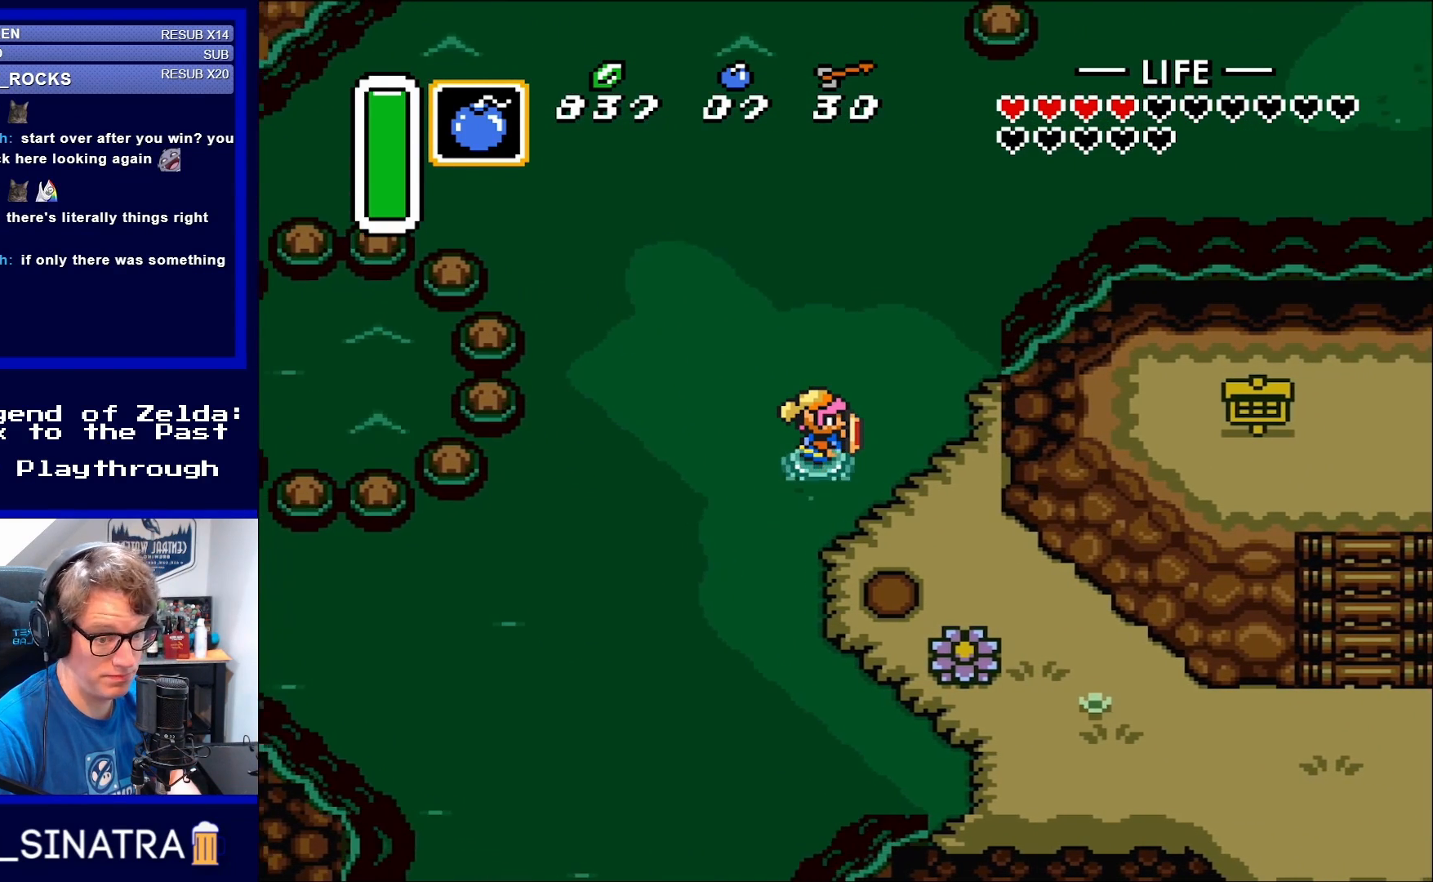
{"buttons": ["DPAD_LEFT"], "events": [[483, "DPAD_UP", "up"]]}
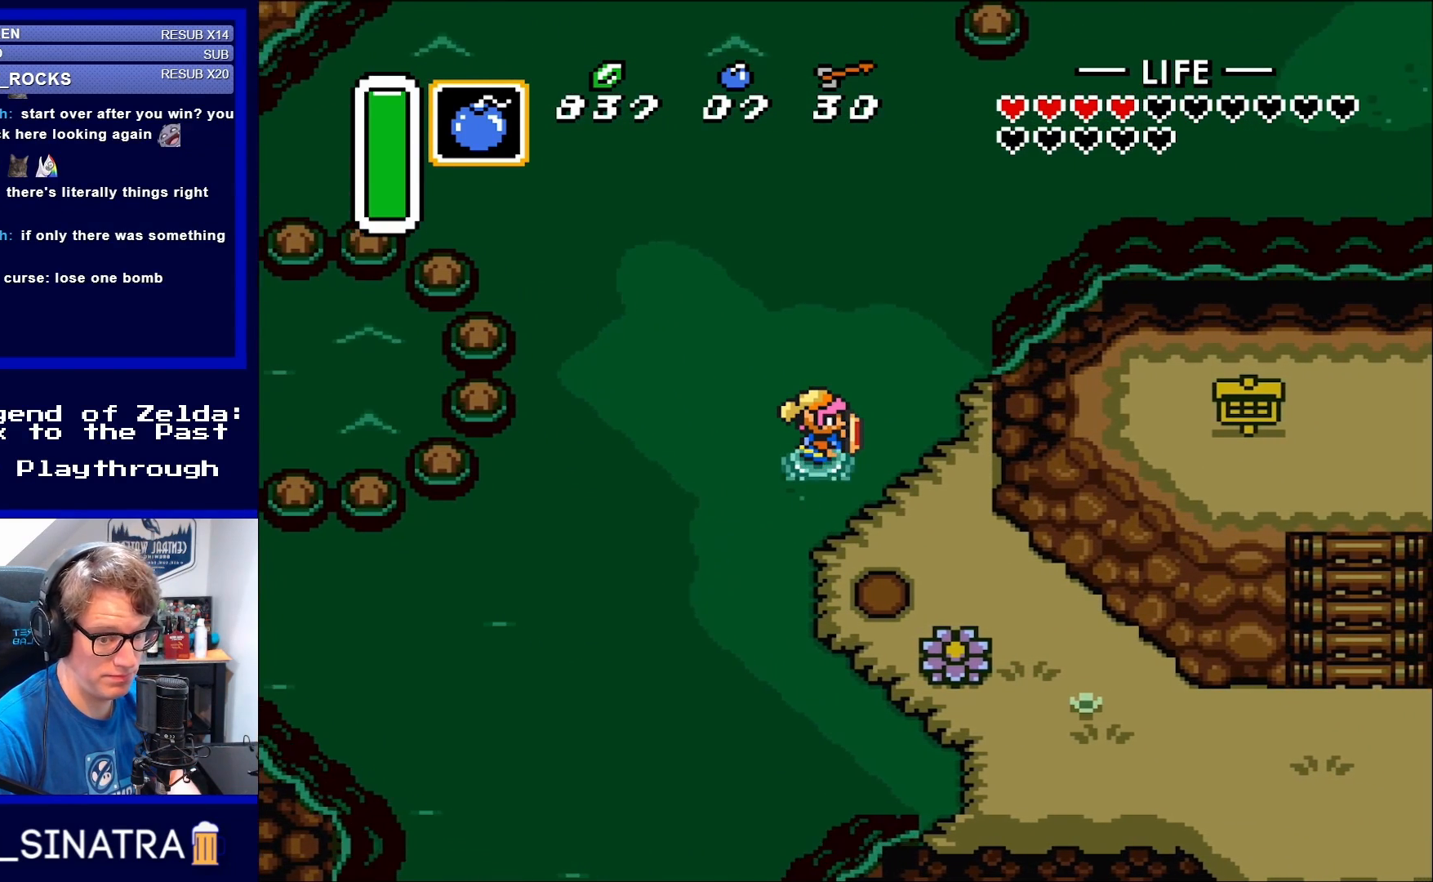
{"buttons": [], "events": [[17, "DPAD_LEFT", "up"]]}
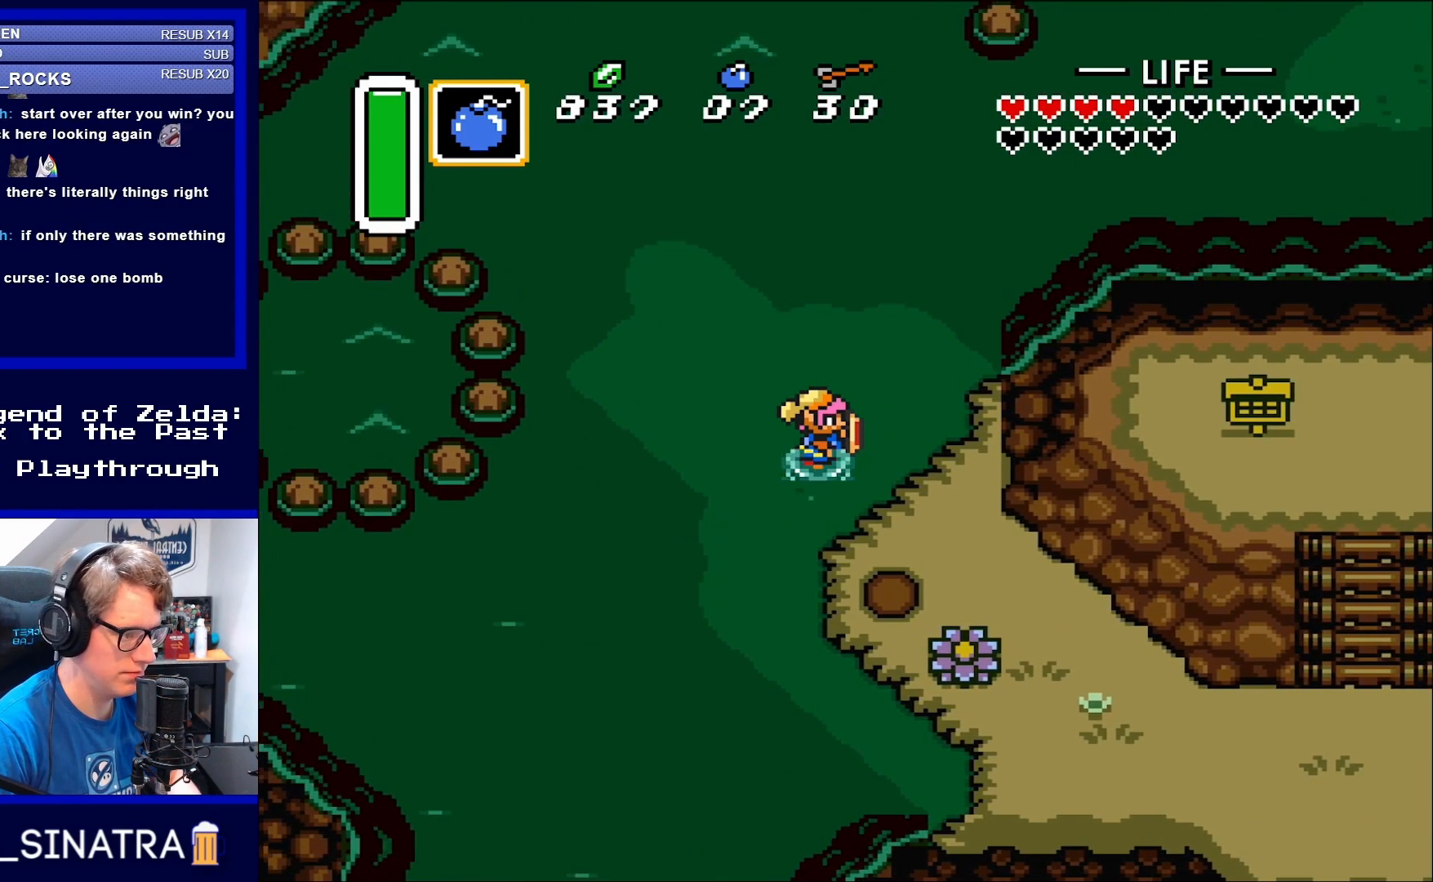
{"buttons": ["DPAD_LEFT"], "events": [[250, "DPAD_LEFT", "down"]]}
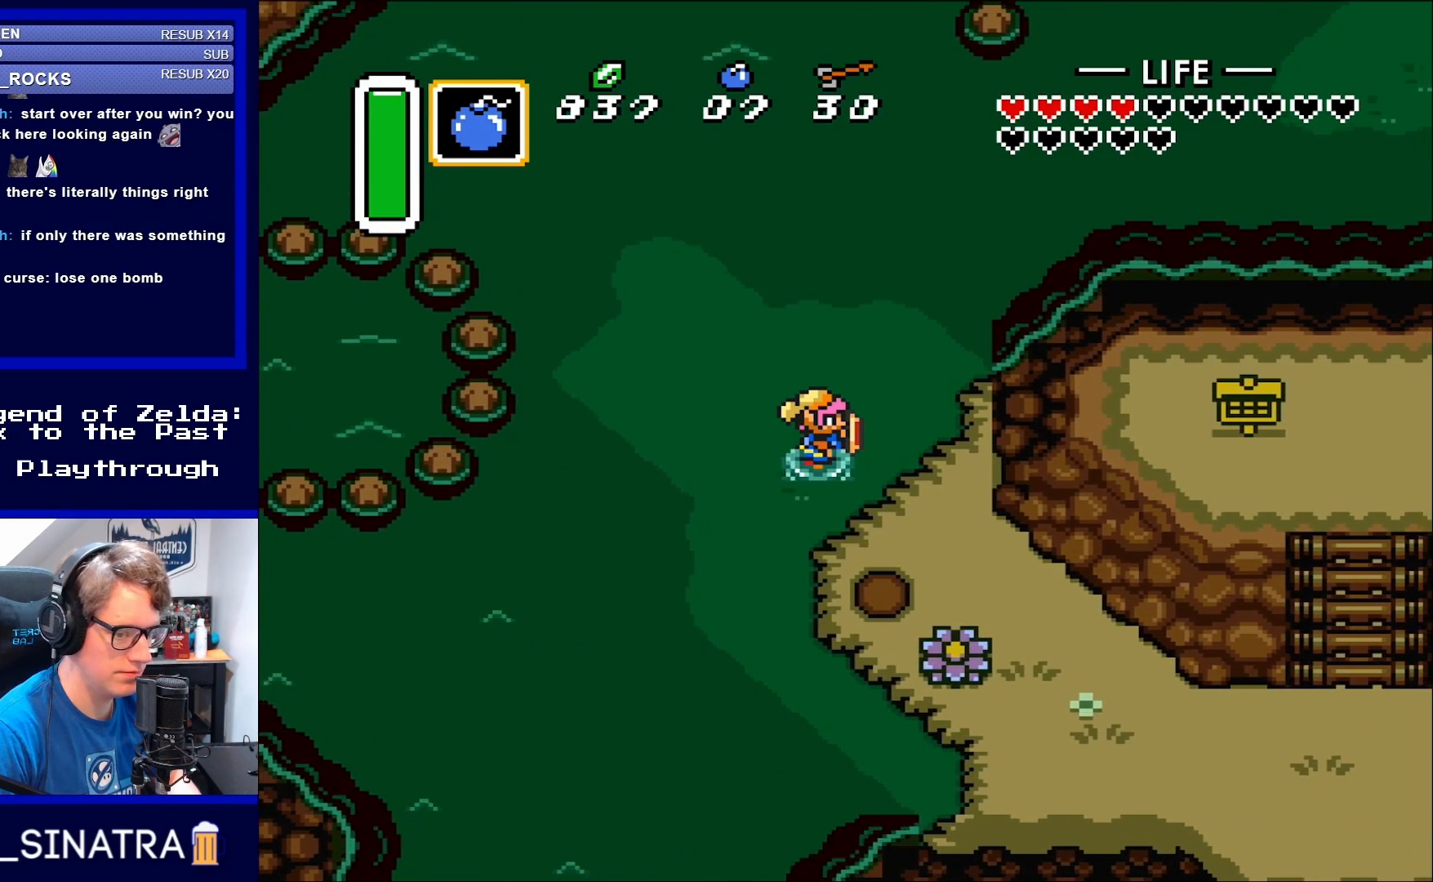
{"buttons": [], "events": [[83, "DPAD_LEFT", "up"]]}
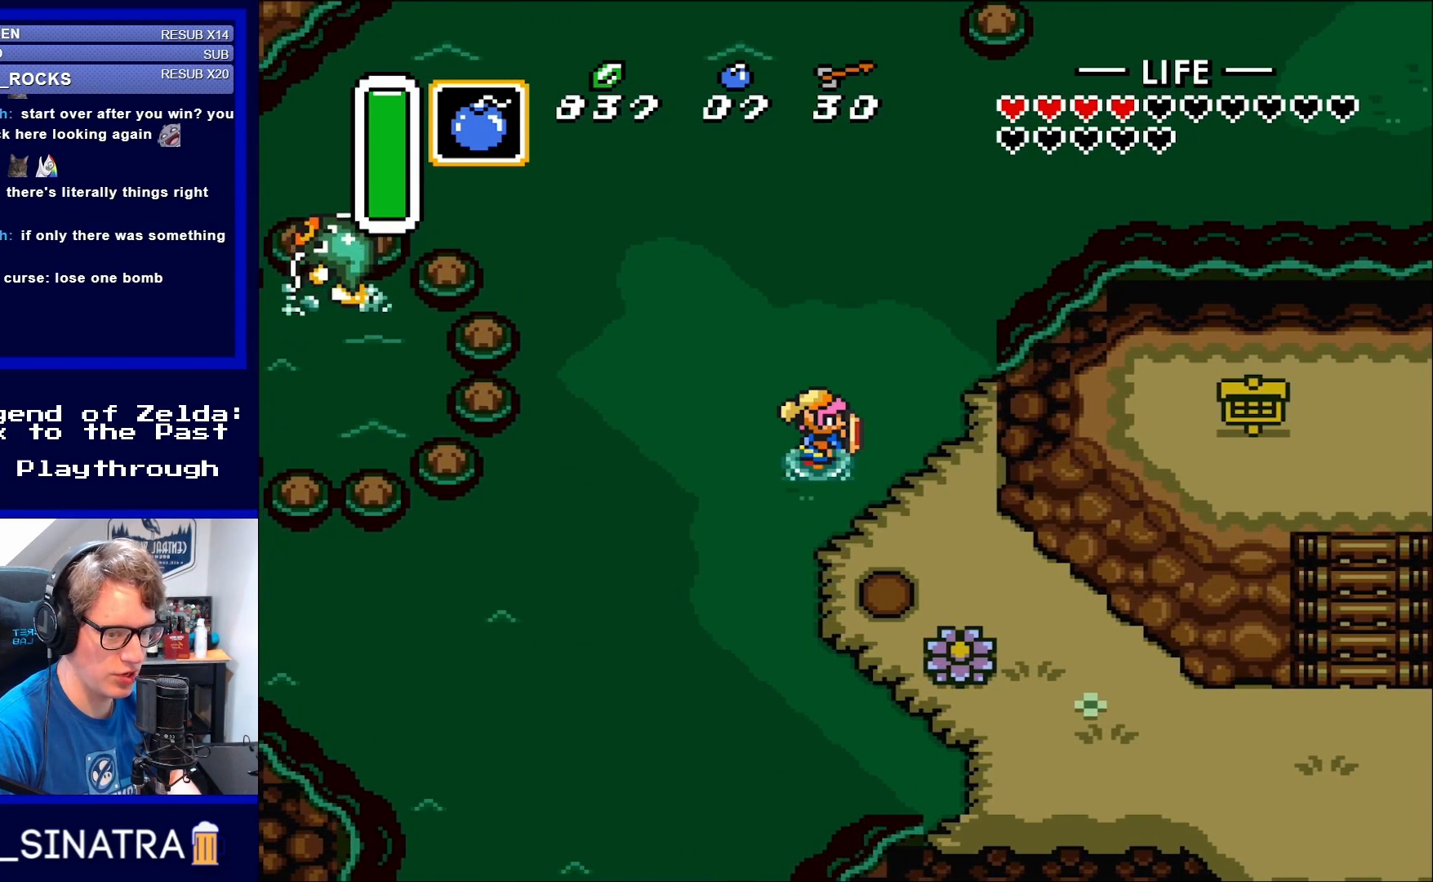
{"buttons": [], "events": []}
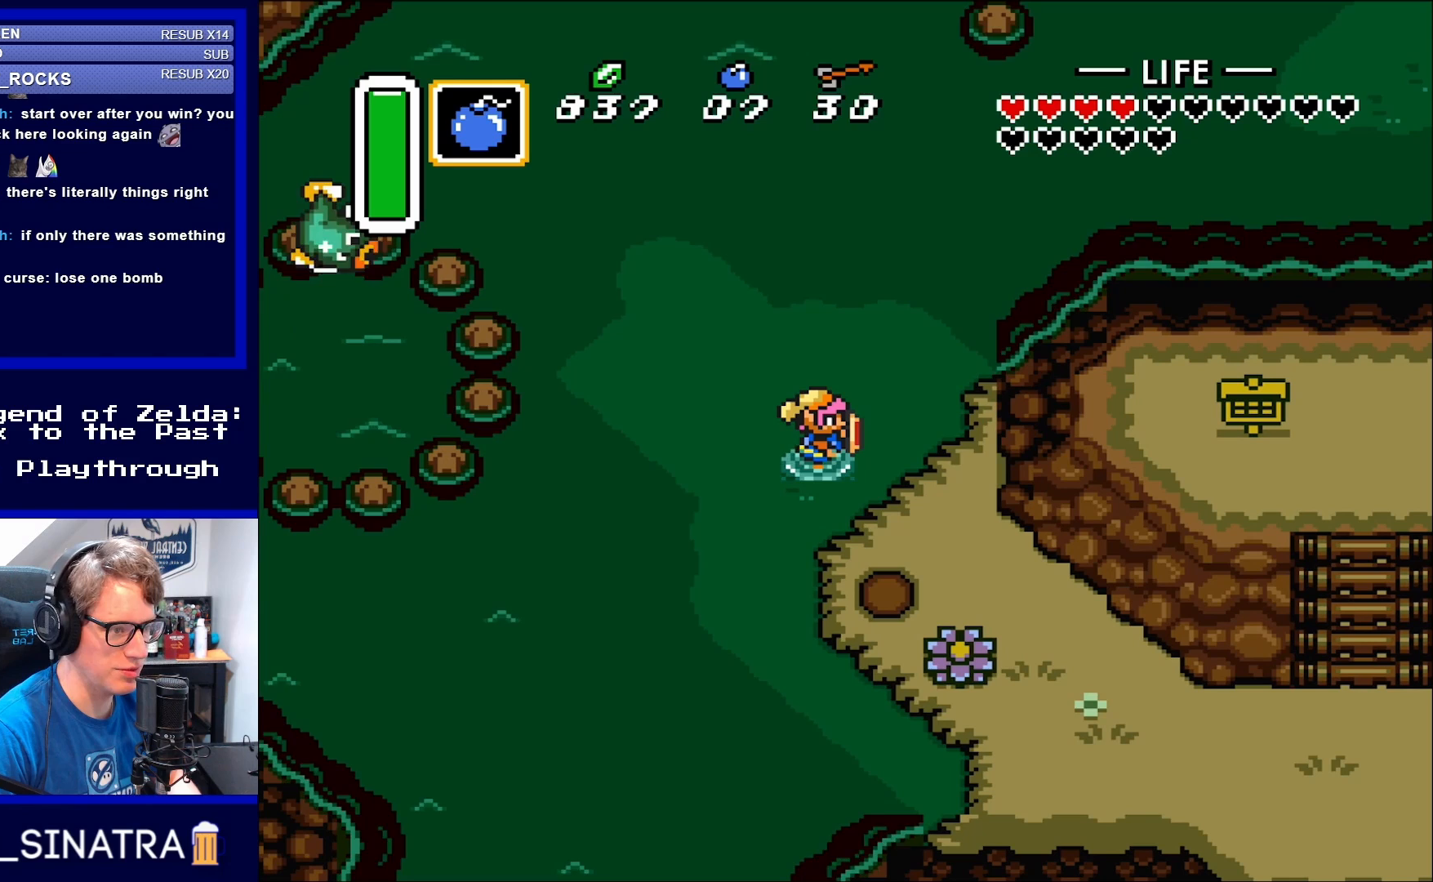
{"buttons": ["DPAD_UP", "DPAD_LEFT"], "events": [[317, "DPAD_LEFT", "down"], [450, "DPAD_UP", "down"]]}
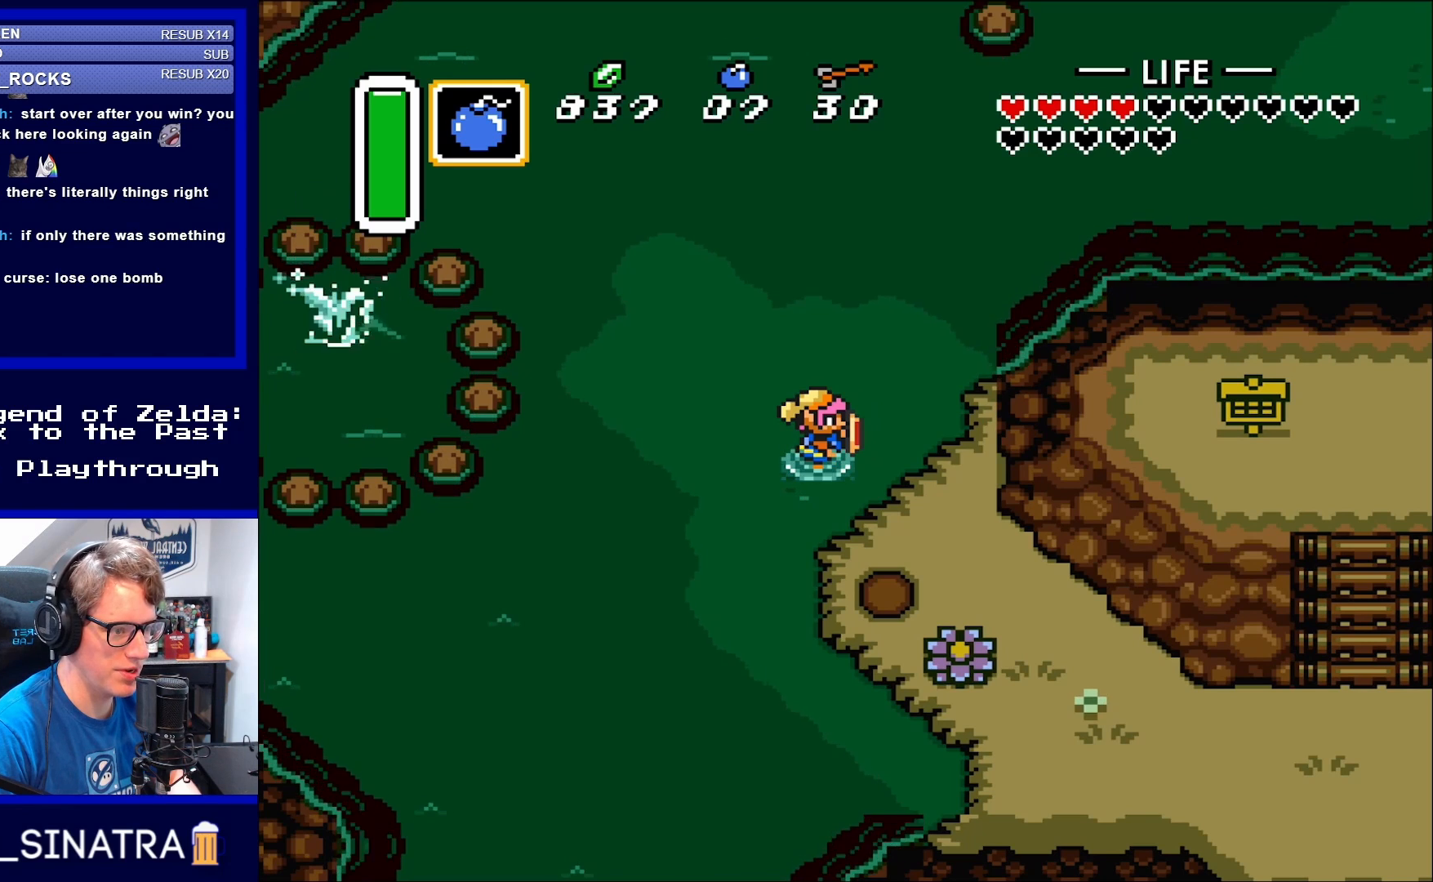
{"buttons": ["DPAD_LEFT"], "events": [[117, "DPAD_UP", "up"], [150, "DPAD_LEFT", "up"], [450, "DPAD_LEFT", "down"]]}
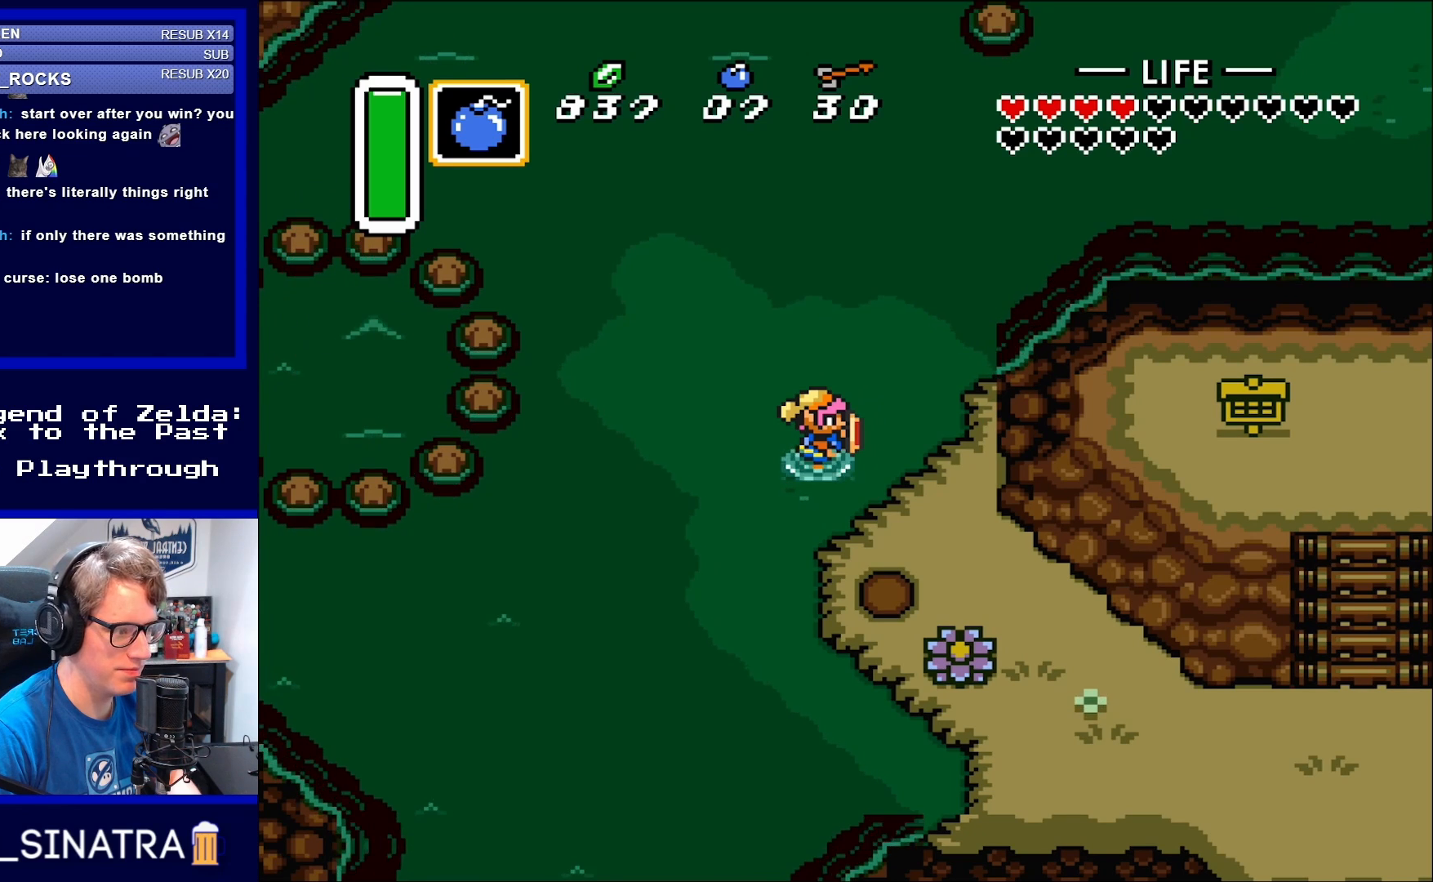
{"buttons": ["DPAD_UP", "DPAD_LEFT"], "events": [[183, "DPAD_UP", "down"]]}
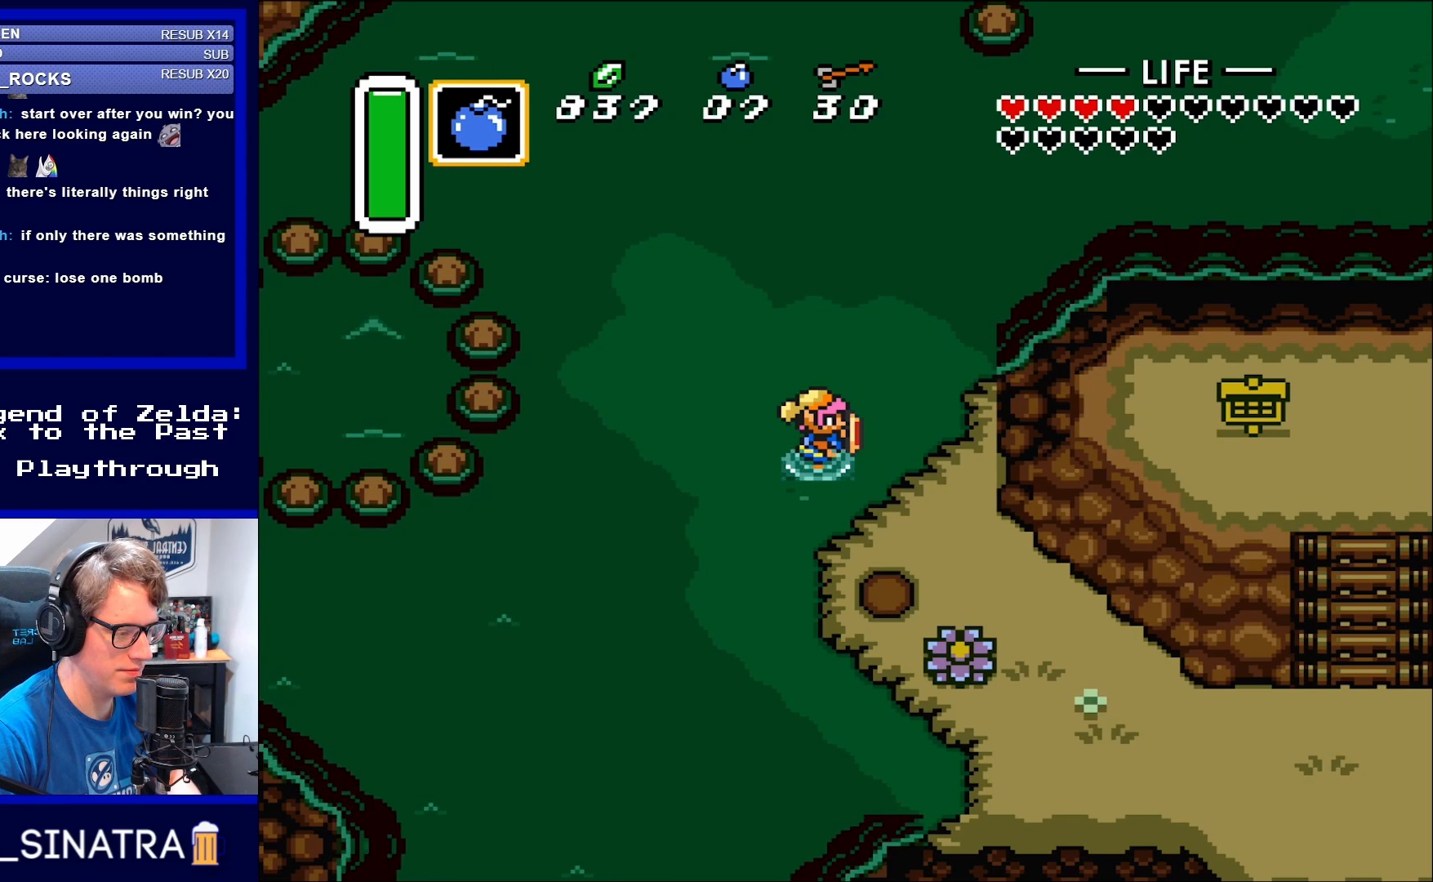
{"buttons": [], "events": [[250, "DPAD_UP", "up"], [317, "DPAD_LEFT", "up"]]}
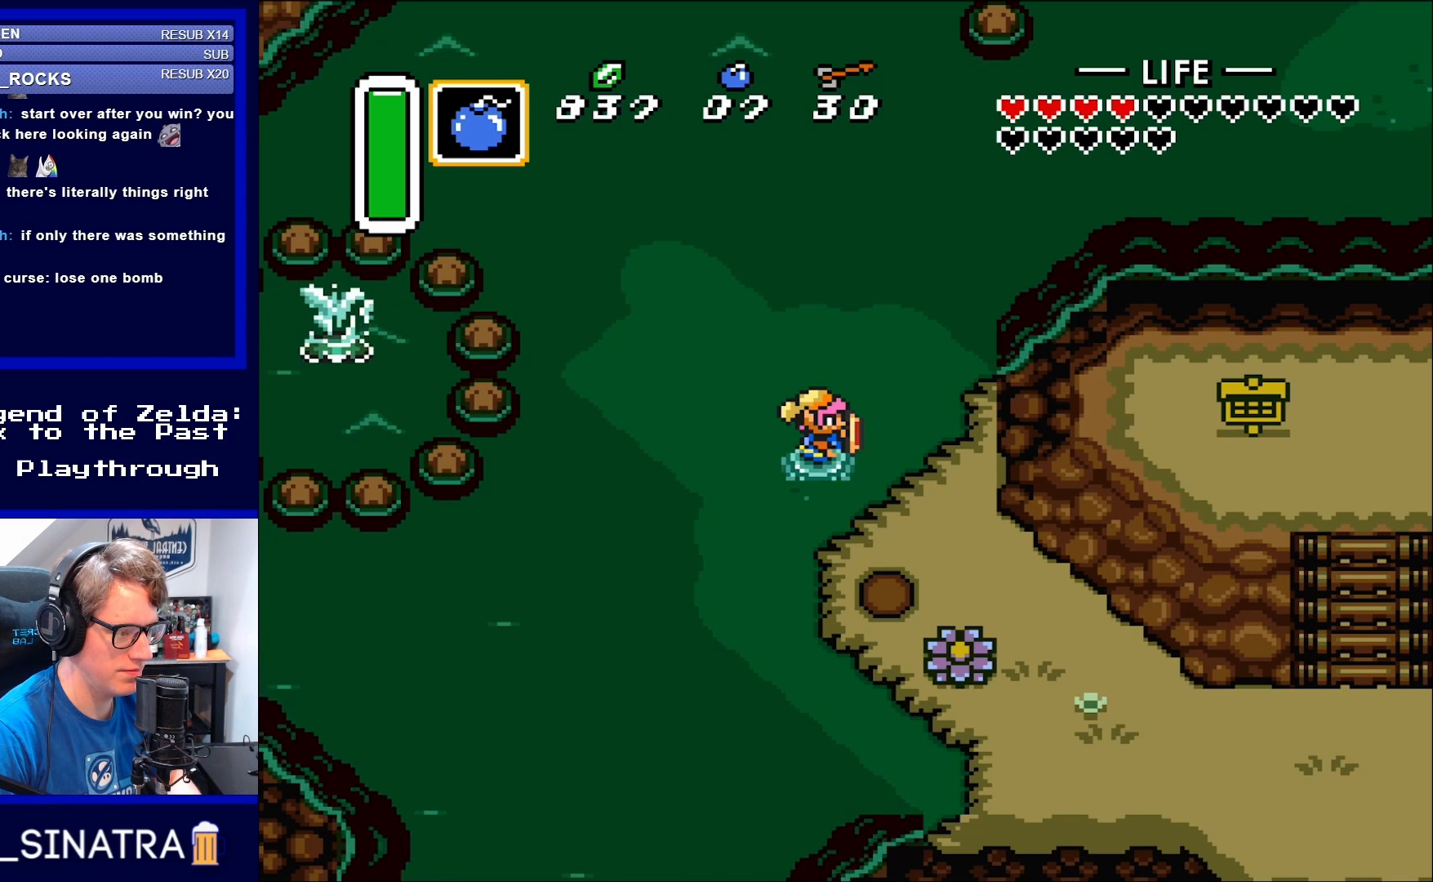
{"buttons": ["DPAD_LEFT"], "events": [[483, "DPAD_LEFT", "down"]]}
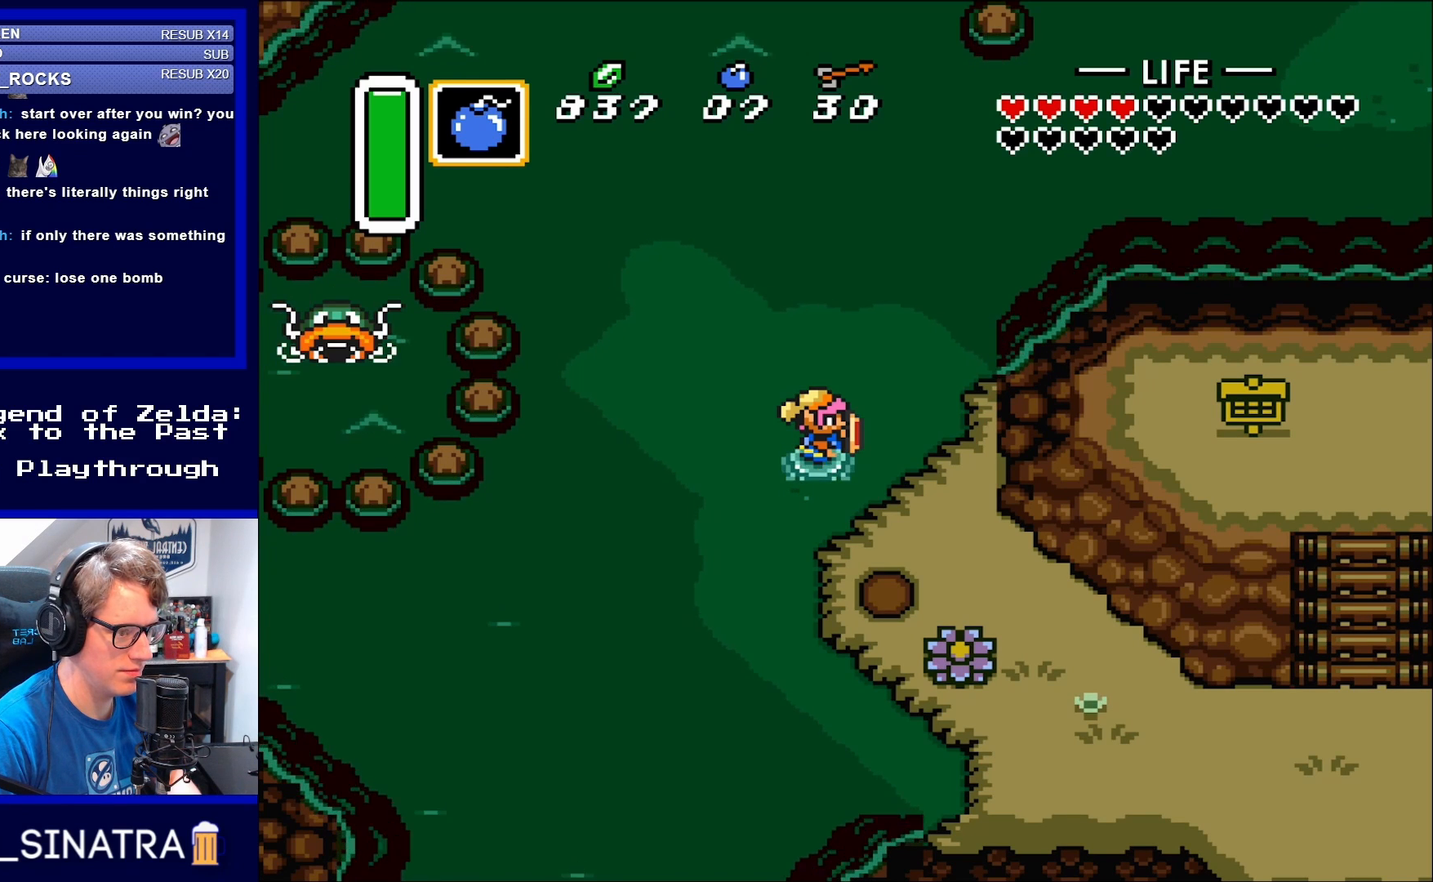
{"buttons": [], "events": [[83, "DPAD_LEFT", "up"]]}
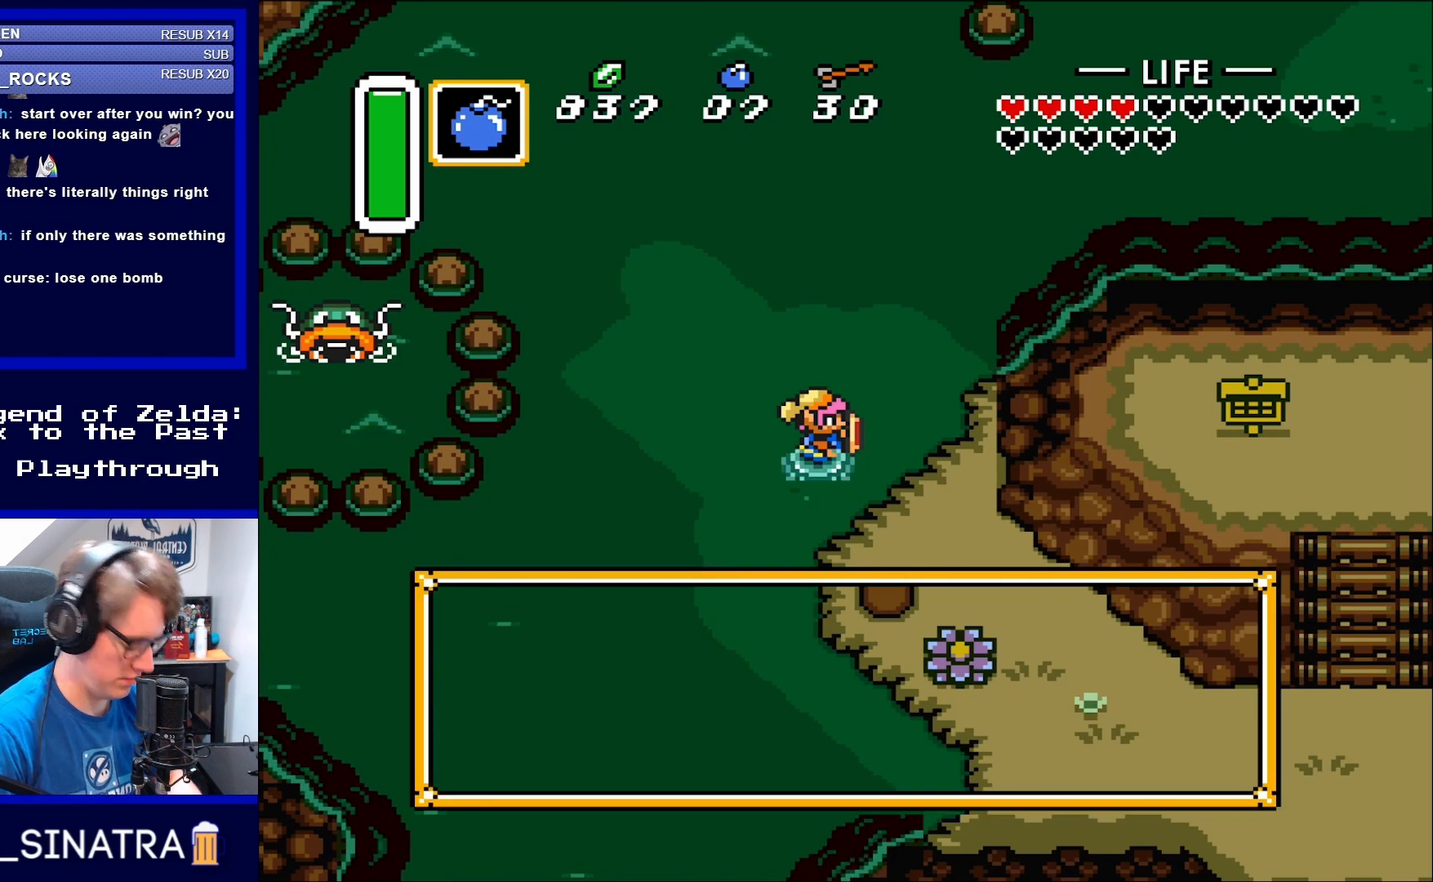
{"buttons": [], "events": []}
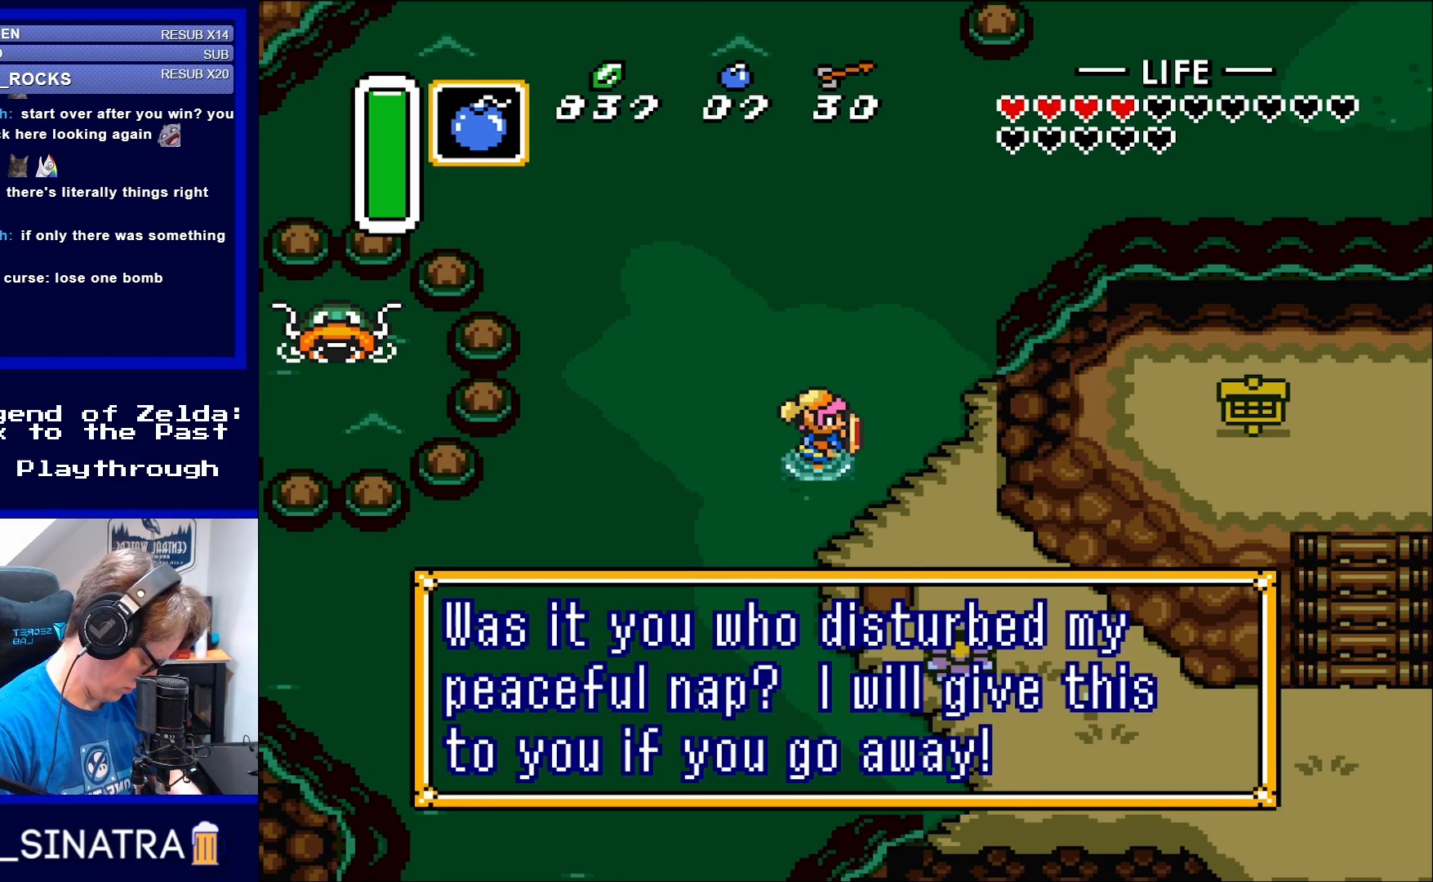
{"buttons": [], "events": []}
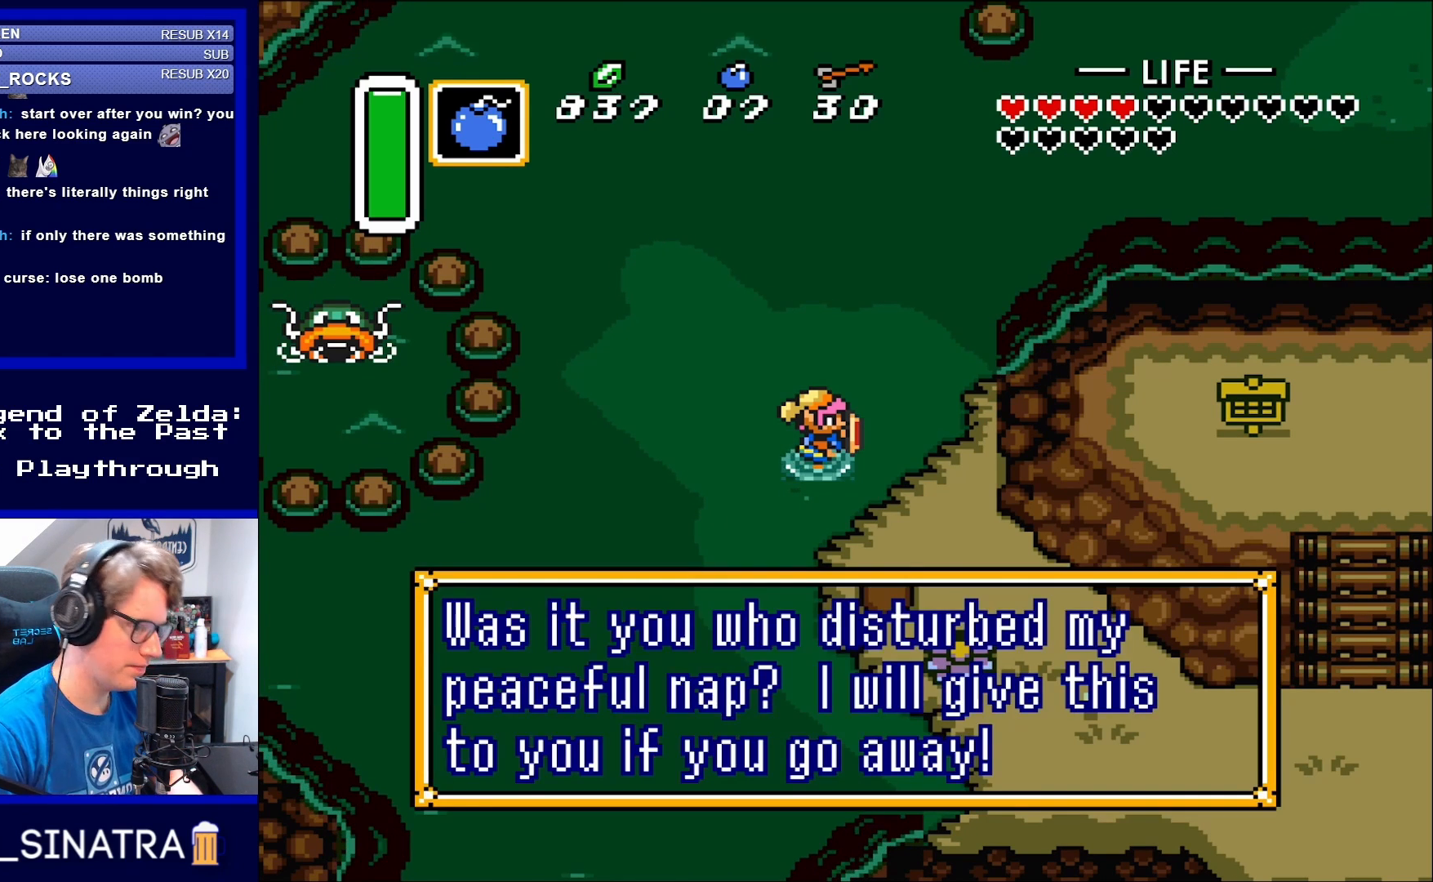
{"buttons": [], "events": []}
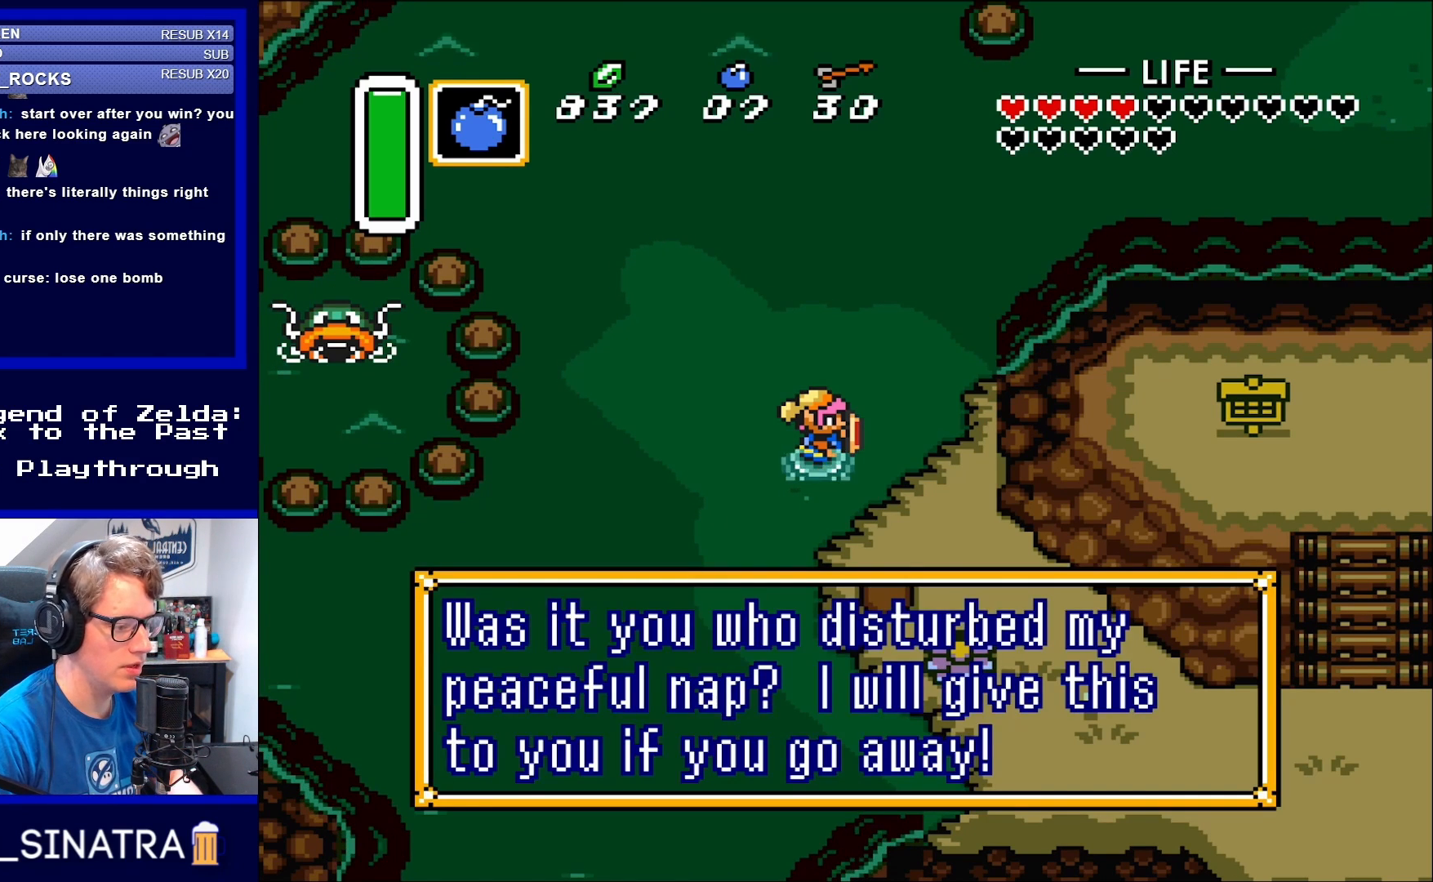
{"buttons": [], "events": []}
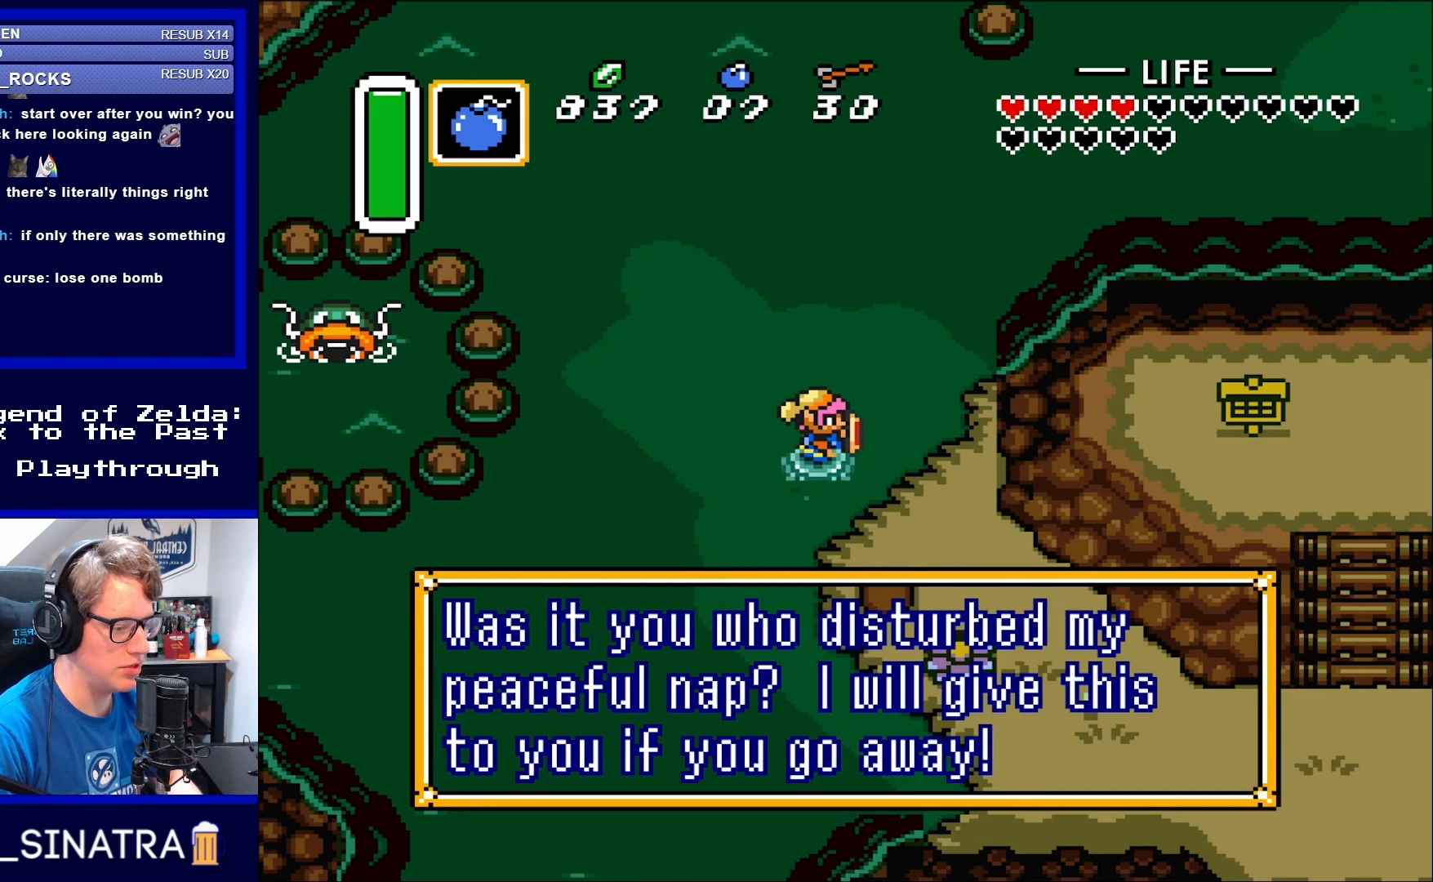
{"buttons": [], "events": []}
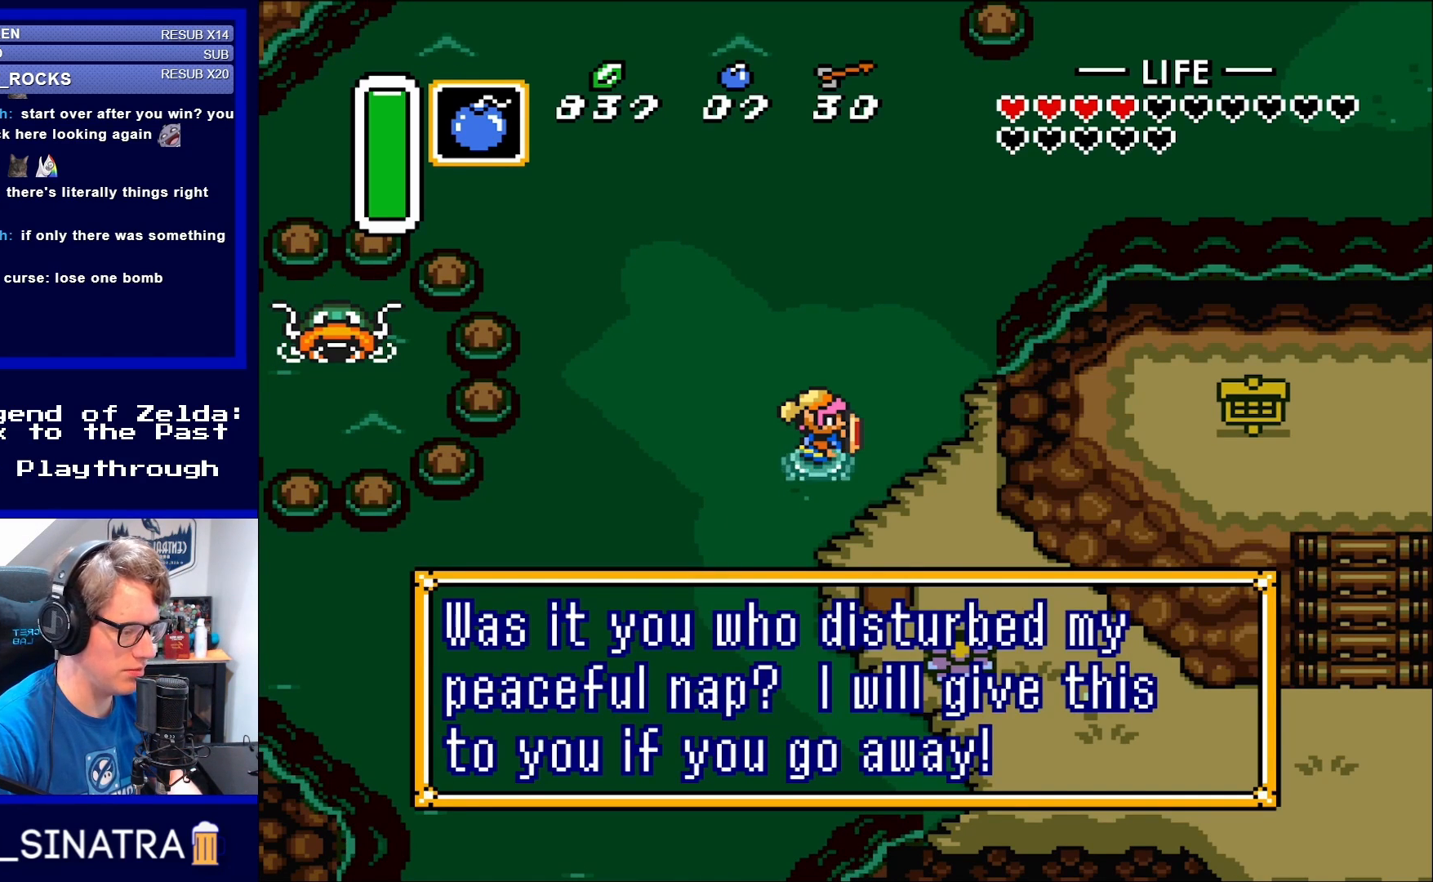
{"buttons": [], "events": []}
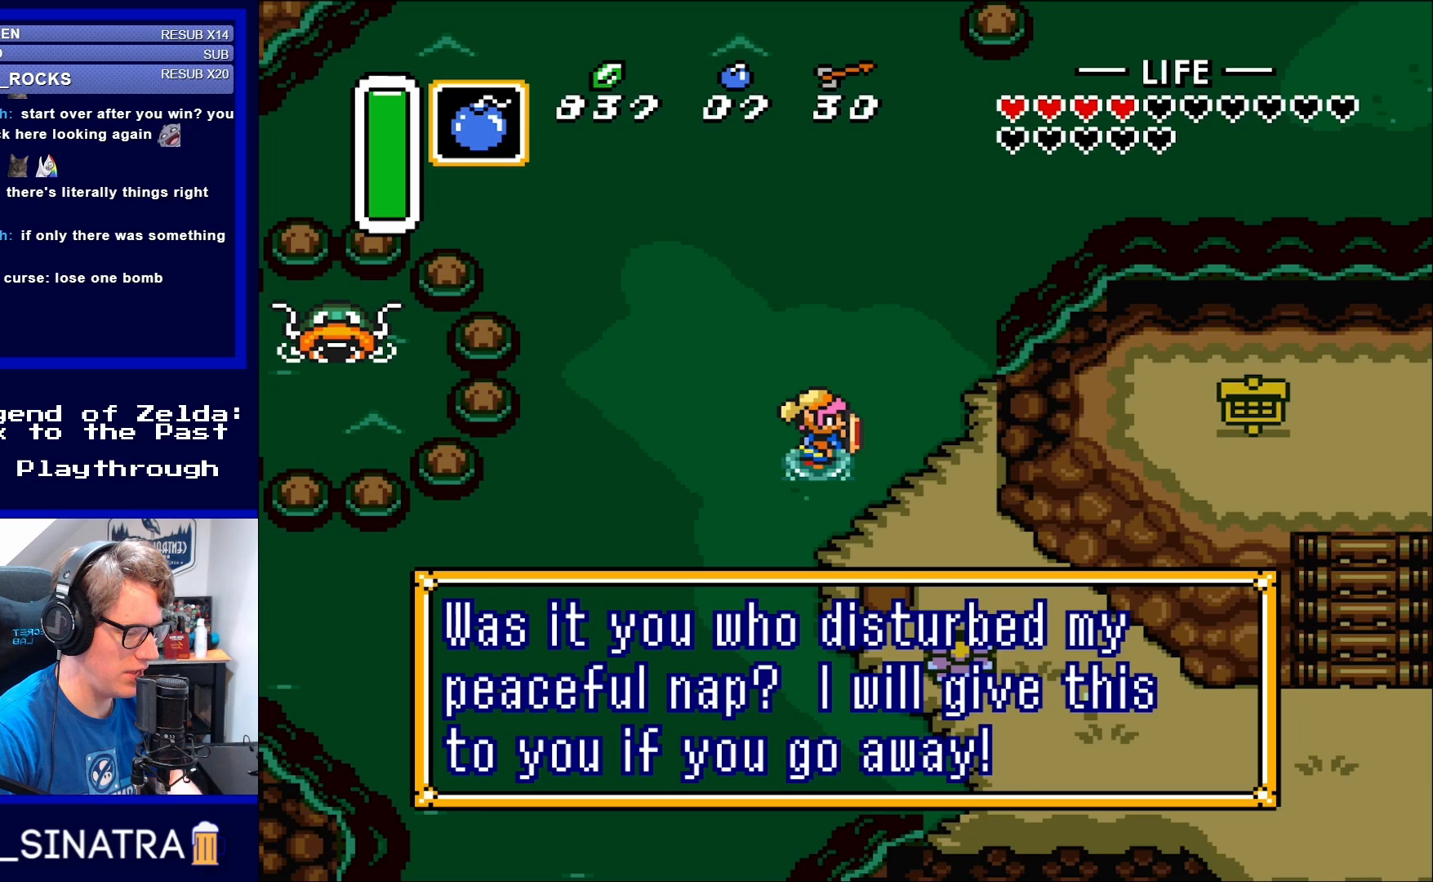
{"buttons": [], "events": []}
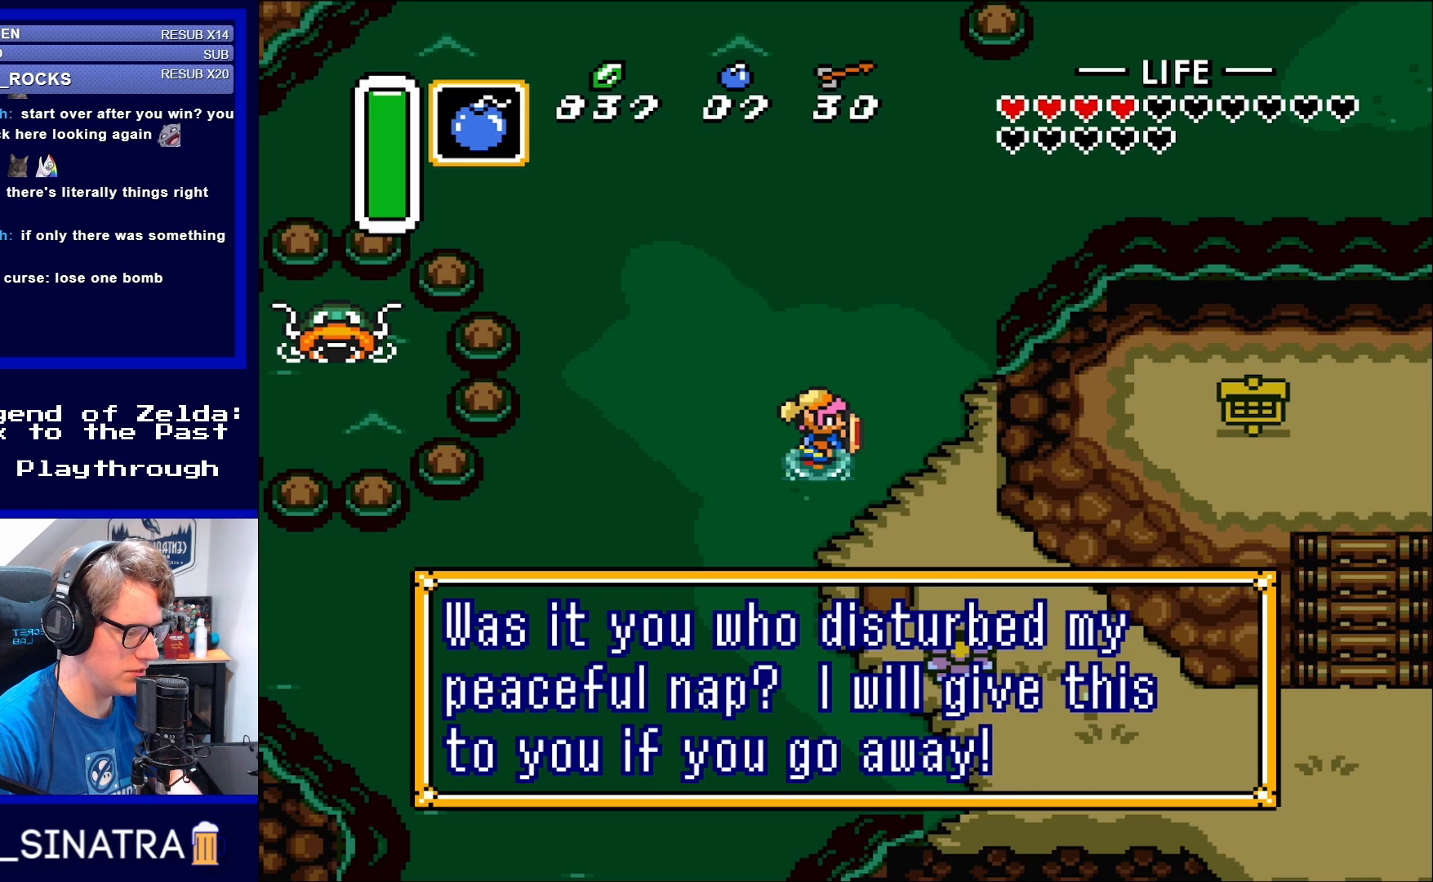
{"buttons": [], "events": [[183, "A", "down"], [317, "A", "up"]]}
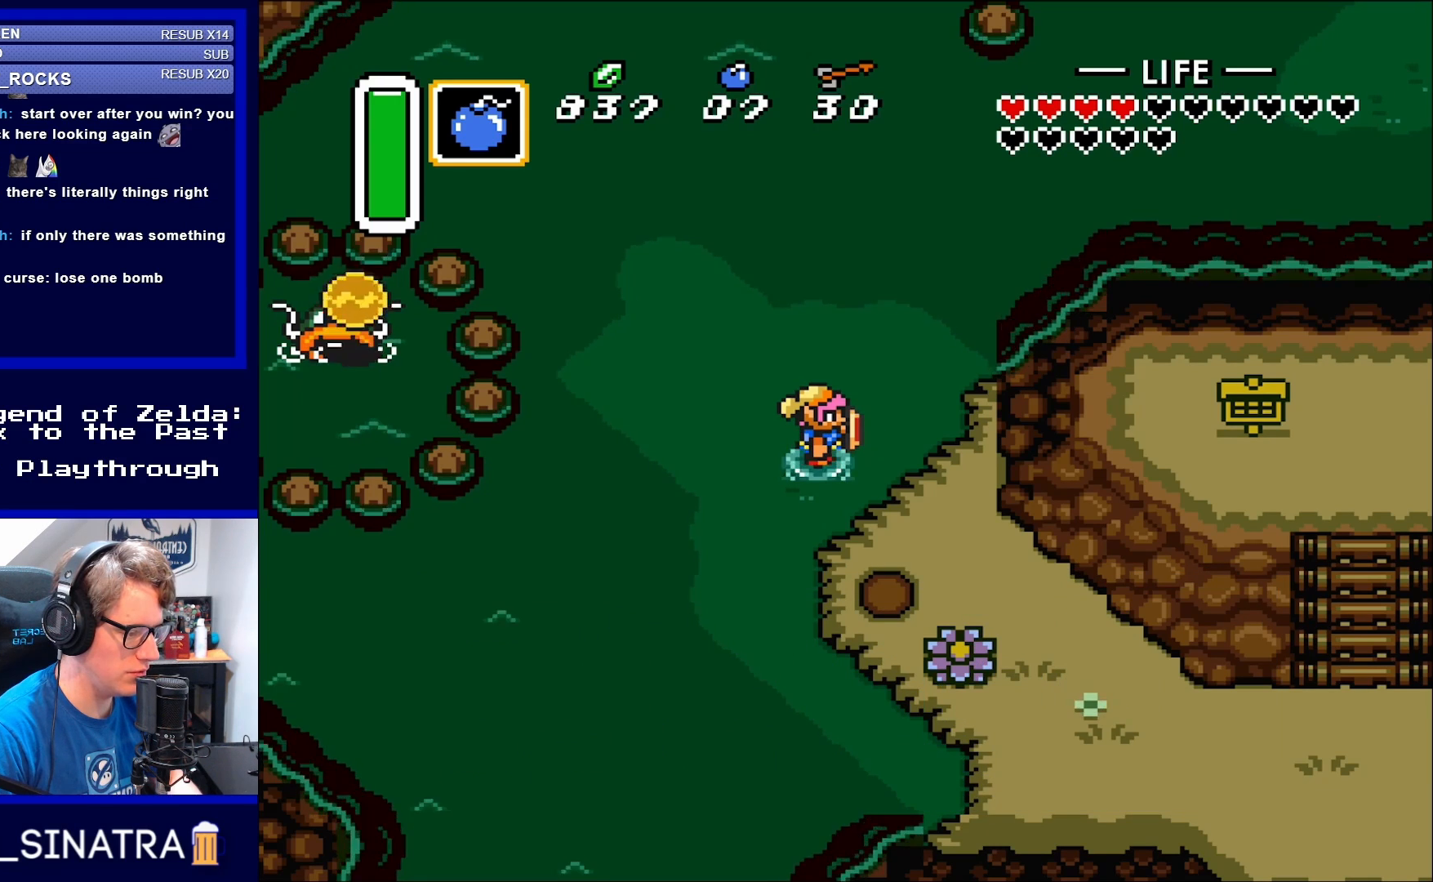
{"buttons": [], "events": []}
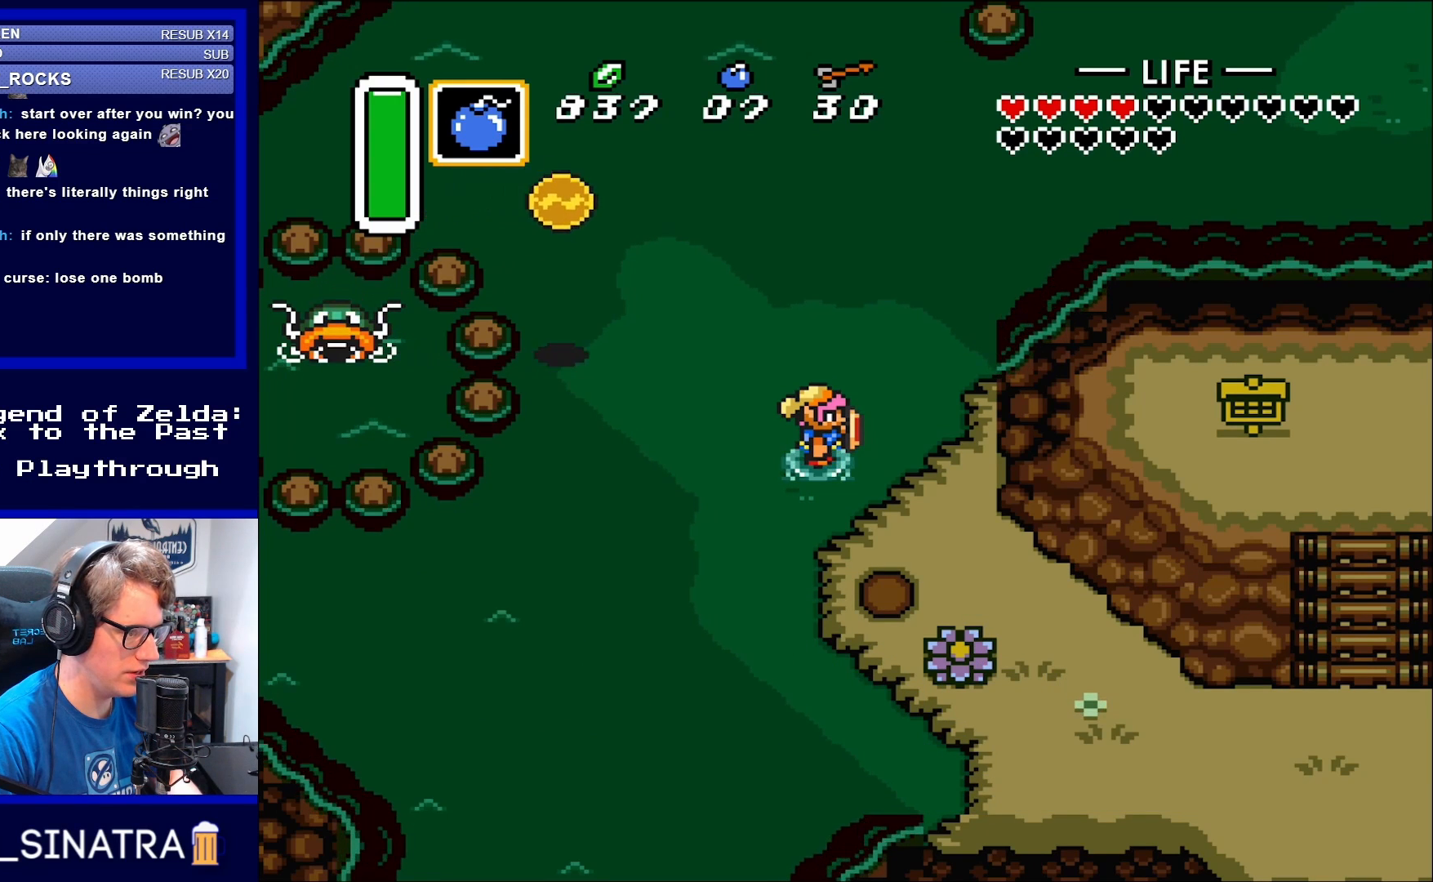
{"buttons": [], "events": []}
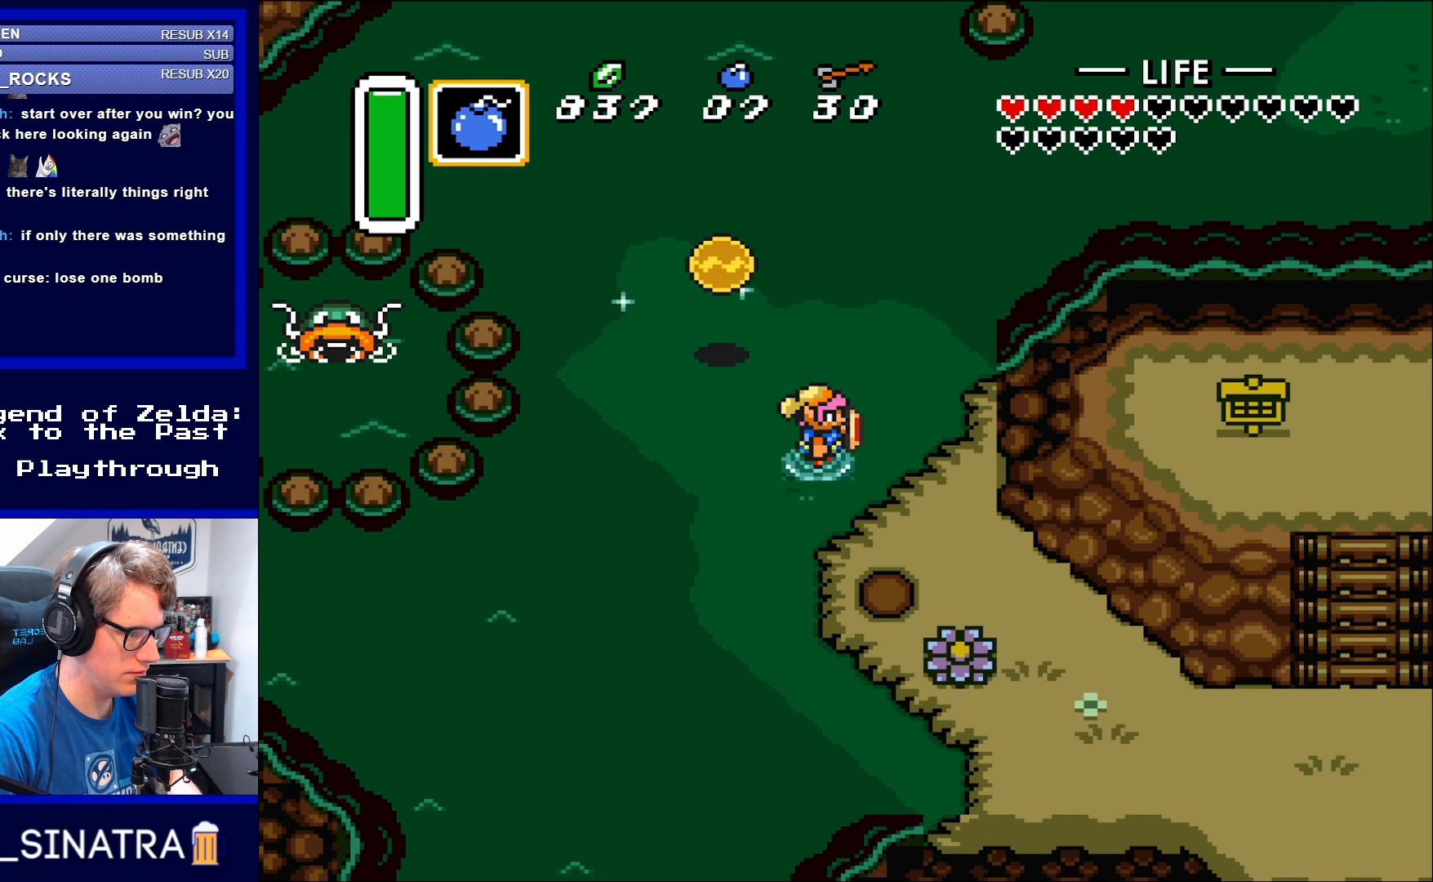
{"buttons": [], "events": []}
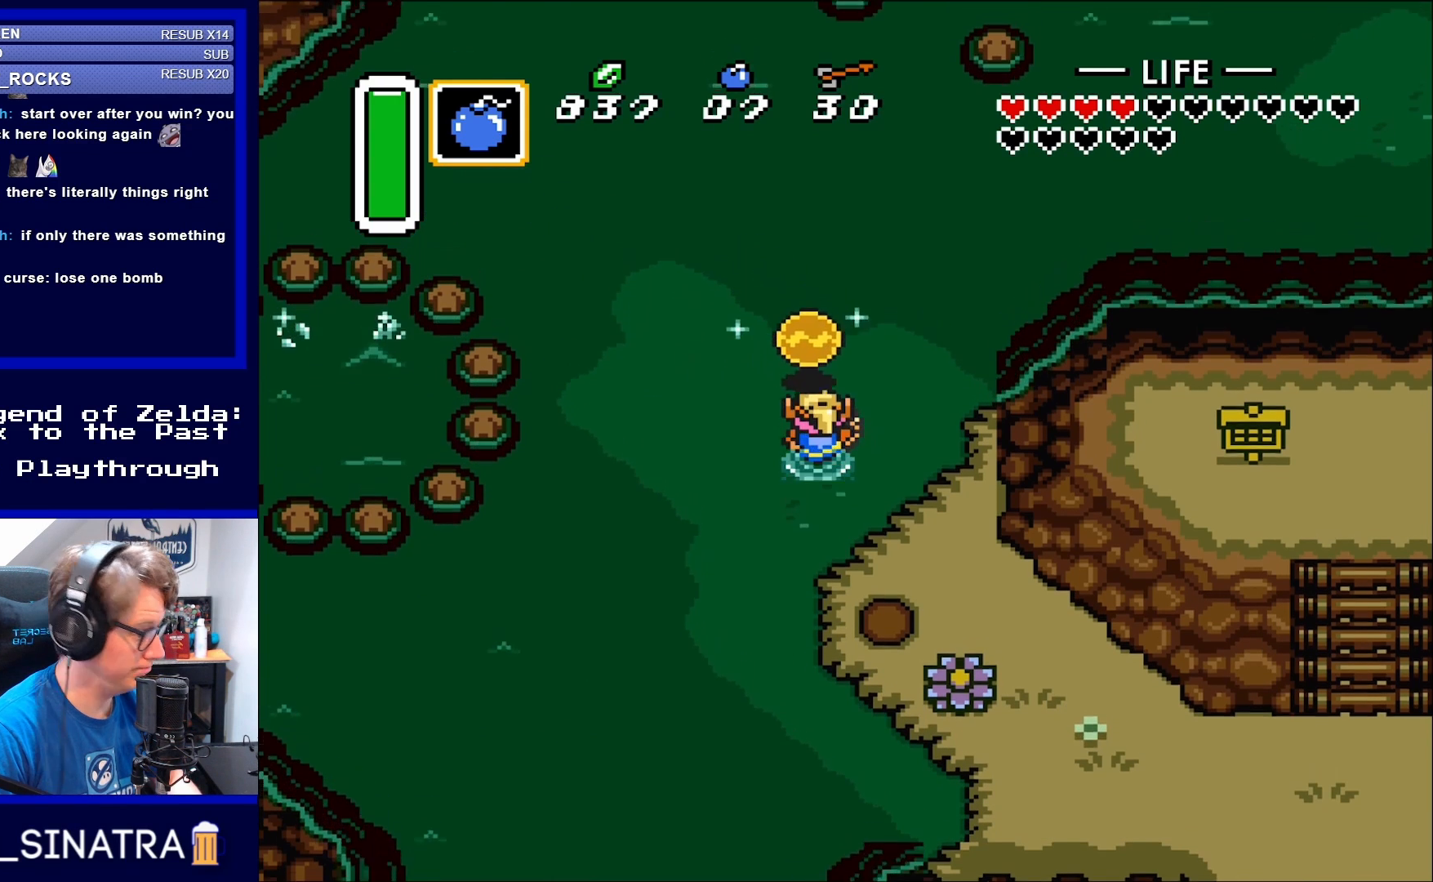
{"buttons": ["DPAD_RIGHT"], "events": [[50, "DPAD_UP", "down"], [450, "DPAD_RIGHT", "down"], [483, "DPAD_UP", "up"]]}